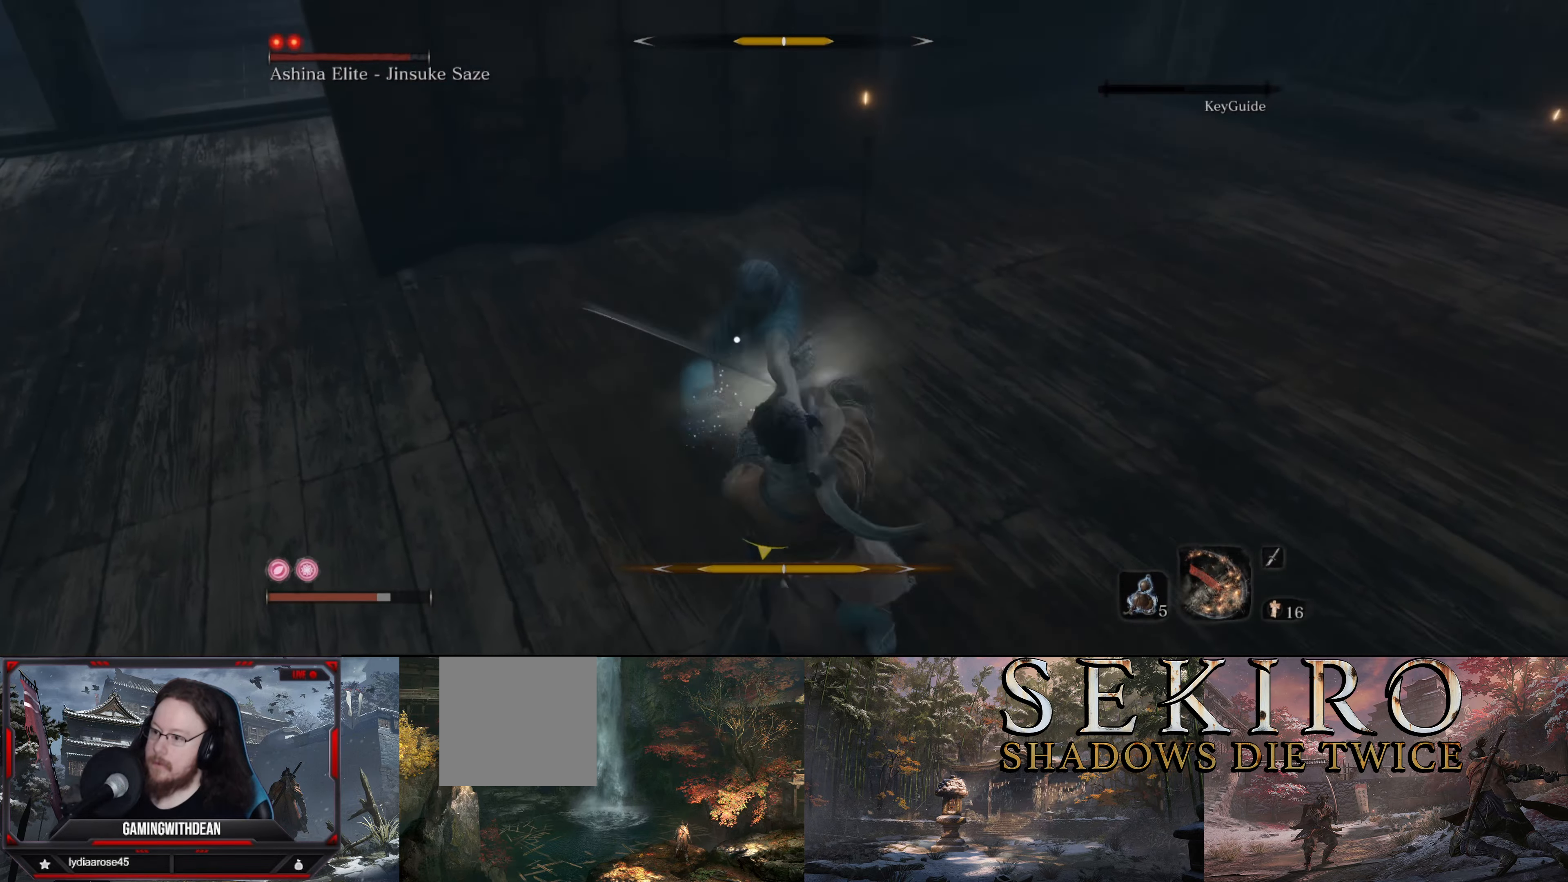
Gameplay with a controller (Xbox layout); each line is a JSON object with the inputs held at the frame after it. "events" lists button and stick changes between this image and that frame as [ms after this image, input, new state], when the widget could be followed in between. Not read: L3 R3.
{"buttons": [], "left_stick": "center", "right_stick": "center", "events": [[117, "L1", "up"], [150, "L1", "down"], [300, "L1", "up"], [333, "L1", "down"], [467, "L1", "up"]]}
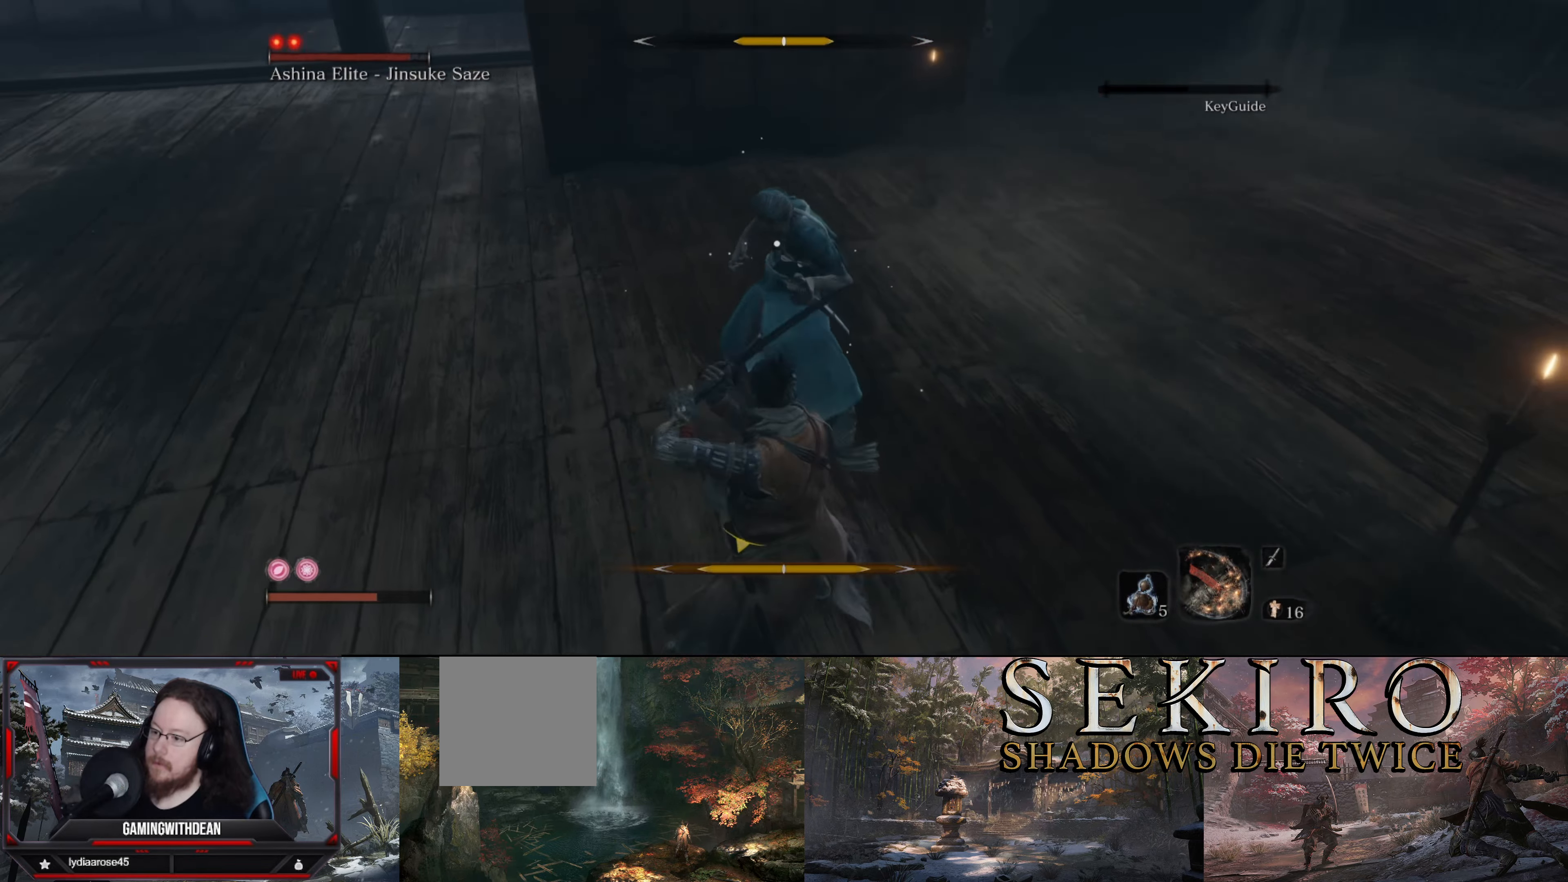
{"buttons": ["L1"], "left_stick": "center", "right_stick": "center", "events": [[50, "L1", "down"], [183, "L1", "up"], [250, "L1", "down"], [400, "L1", "up"], [450, "L1", "down"]]}
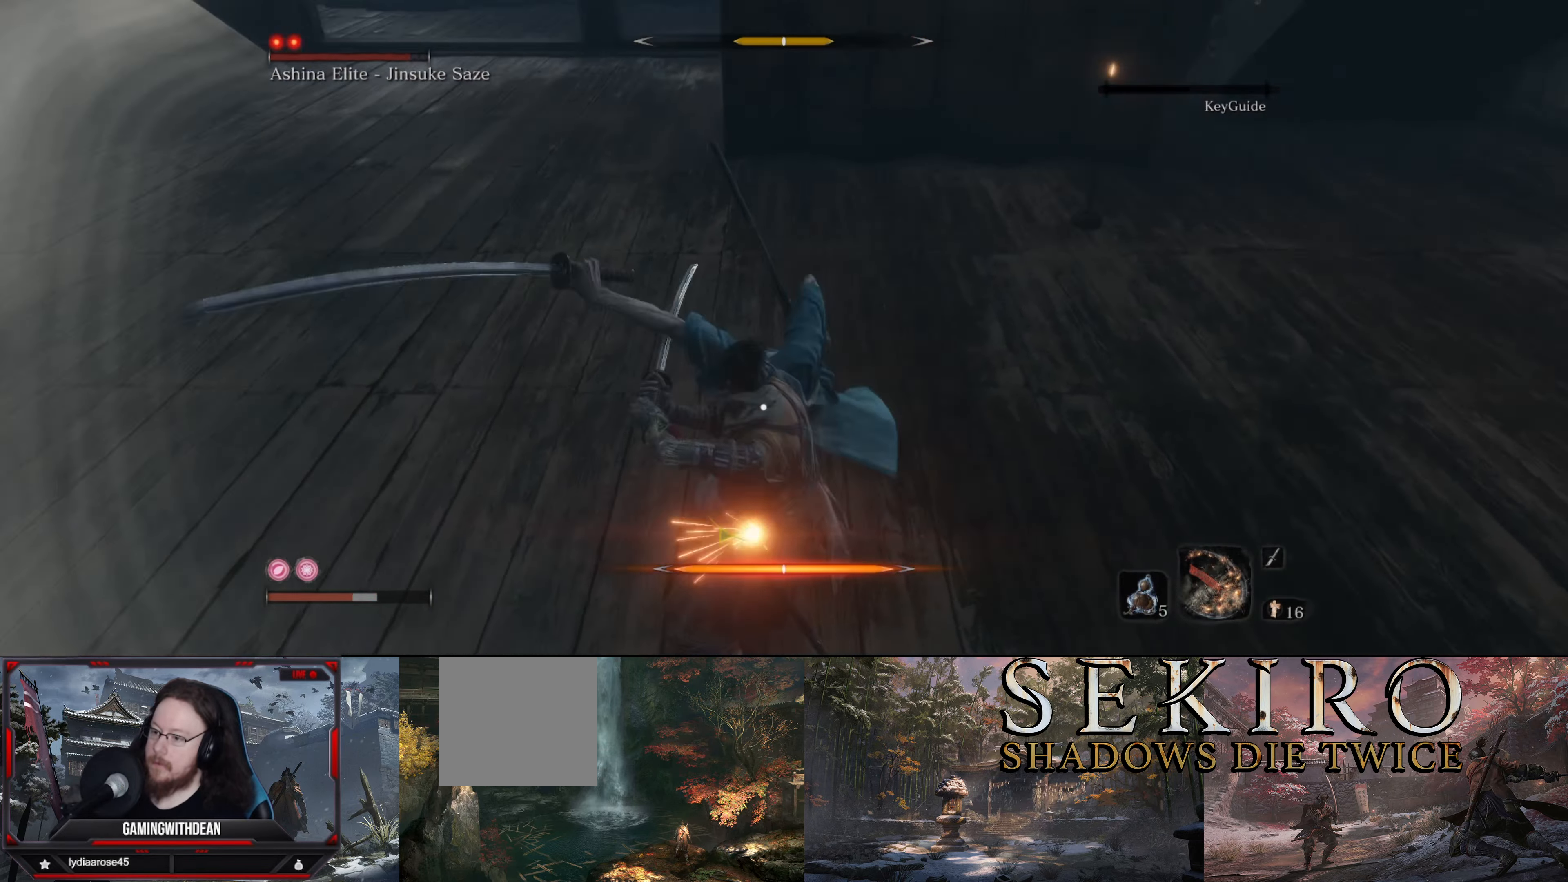
{"buttons": ["L1"], "left_stick": "center", "right_stick": "center", "events": [[67, "L1", "up"], [133, "L1", "down"], [267, "L1", "up"], [283, "L1", "down"]]}
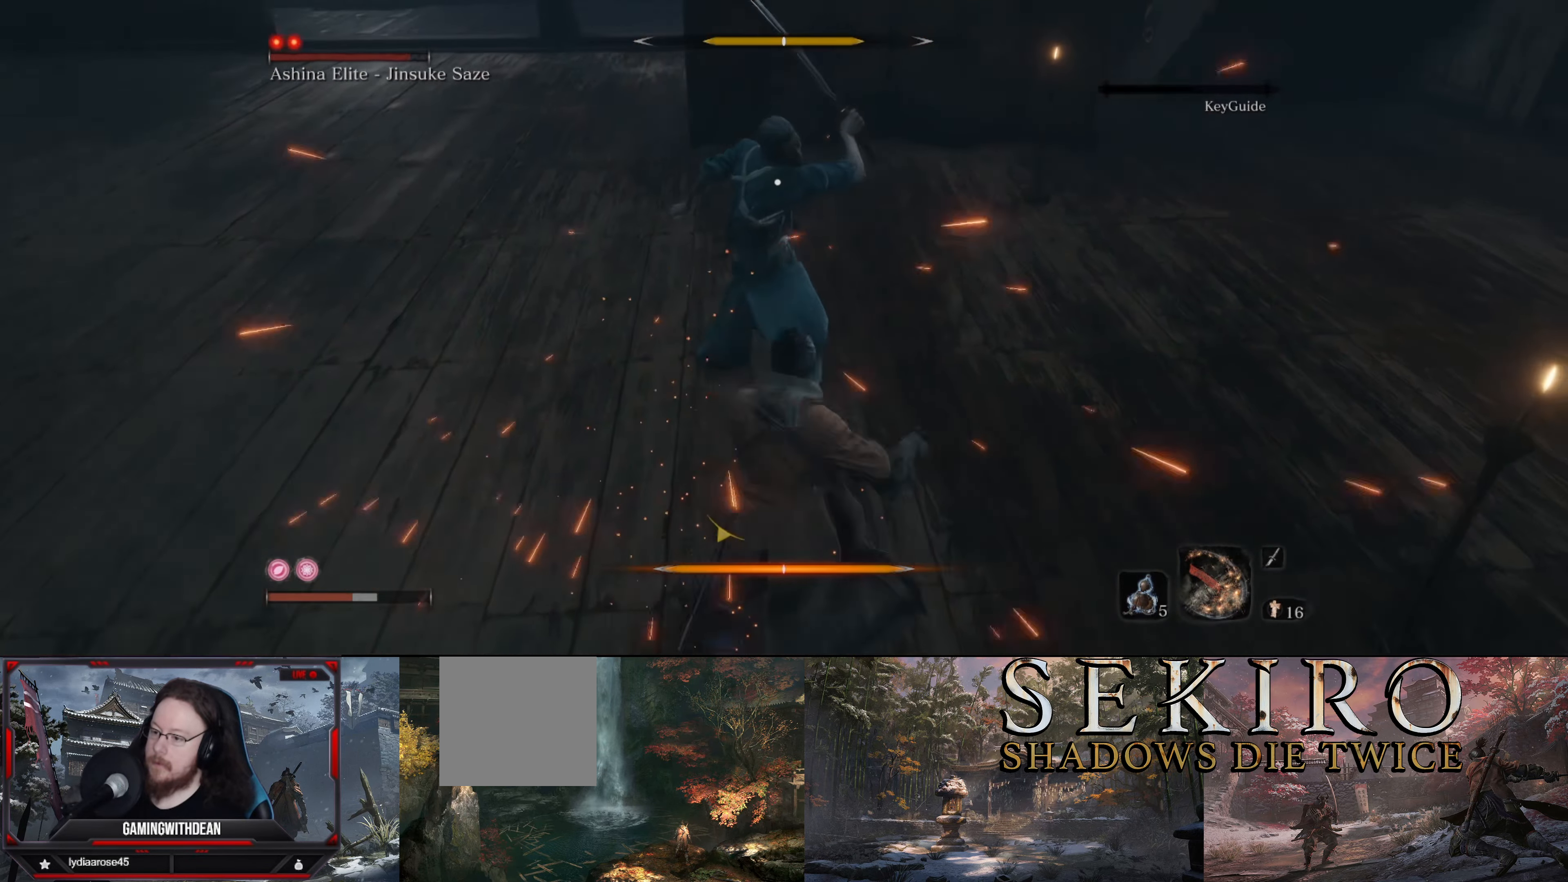
{"buttons": [], "left_stick": "center", "right_stick": "center", "events": [[67, "L1", "up"], [200, "R1", "down"], [300, "R1", "up"], [400, "R1", "down"], [467, "R1", "up"]]}
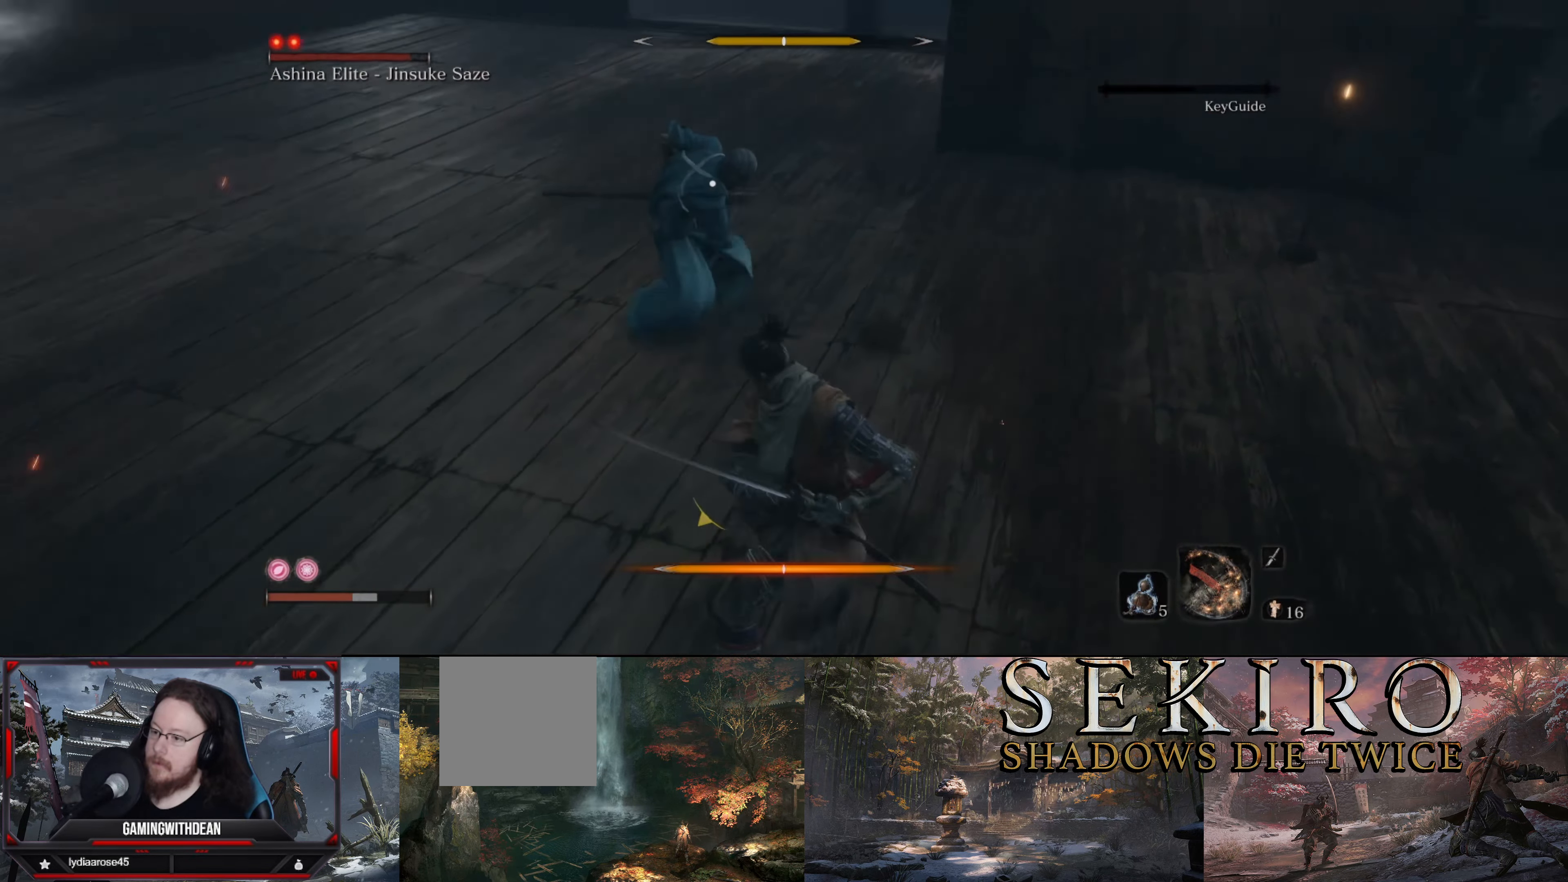
{"buttons": [], "left_stick": "center", "right_stick": "center", "events": [[350, "R1", "down"], [433, "R1", "up"]]}
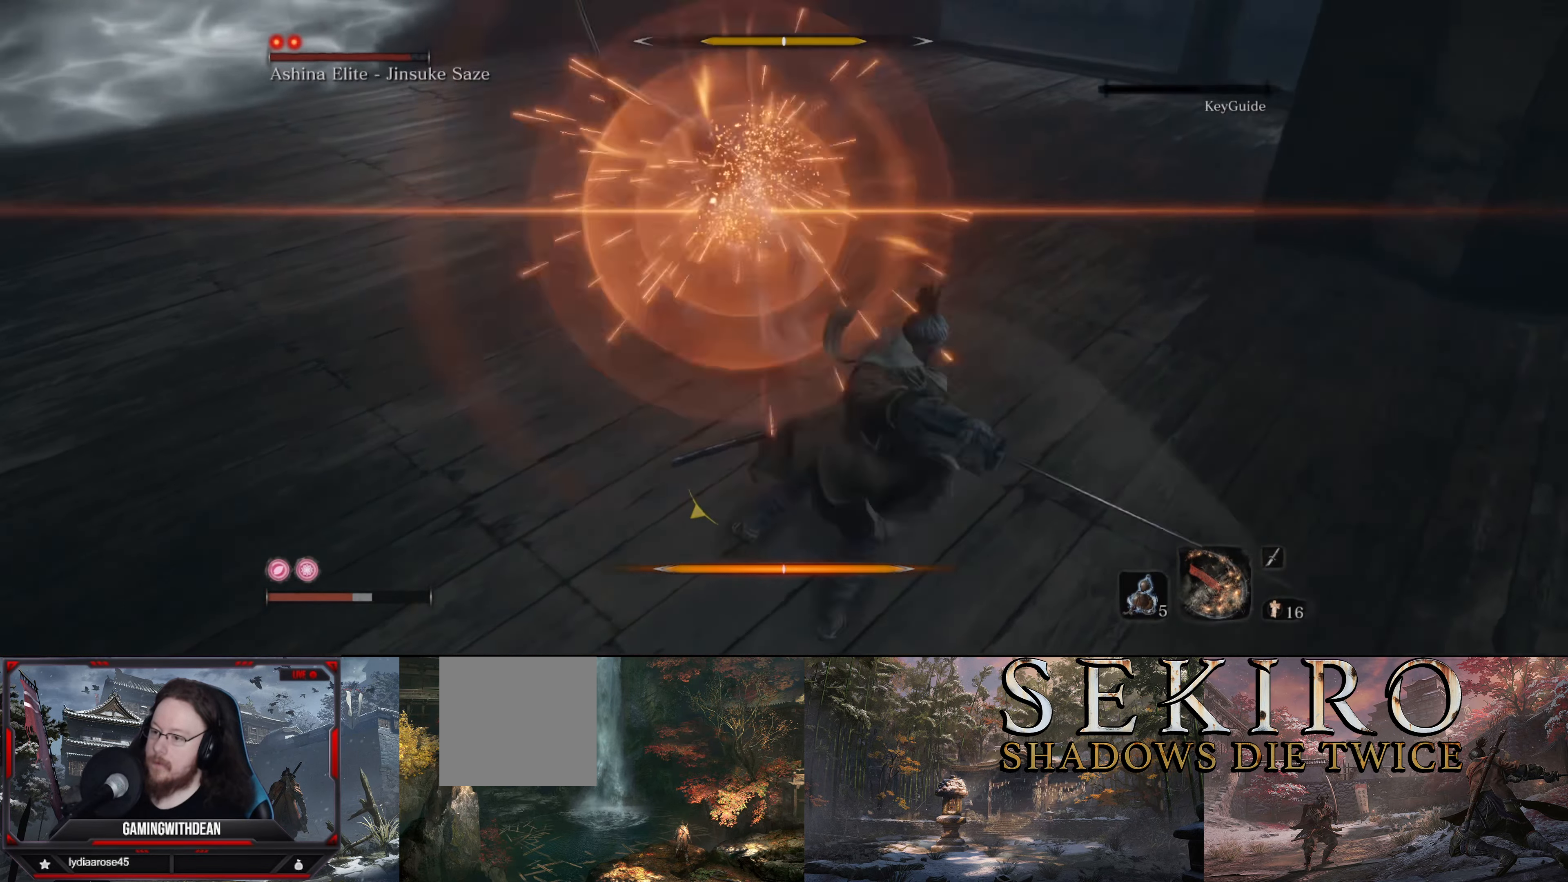
{"buttons": [], "left_stick": "down", "right_stick": "center", "events": [[17, "R1", "down"], [67, "R1", "up"], [150, "R1", "down"], [233, "R1", "up"], [267, "R1", "down"], [367, "R1", "up"], [467, "left_stick", "down"]]}
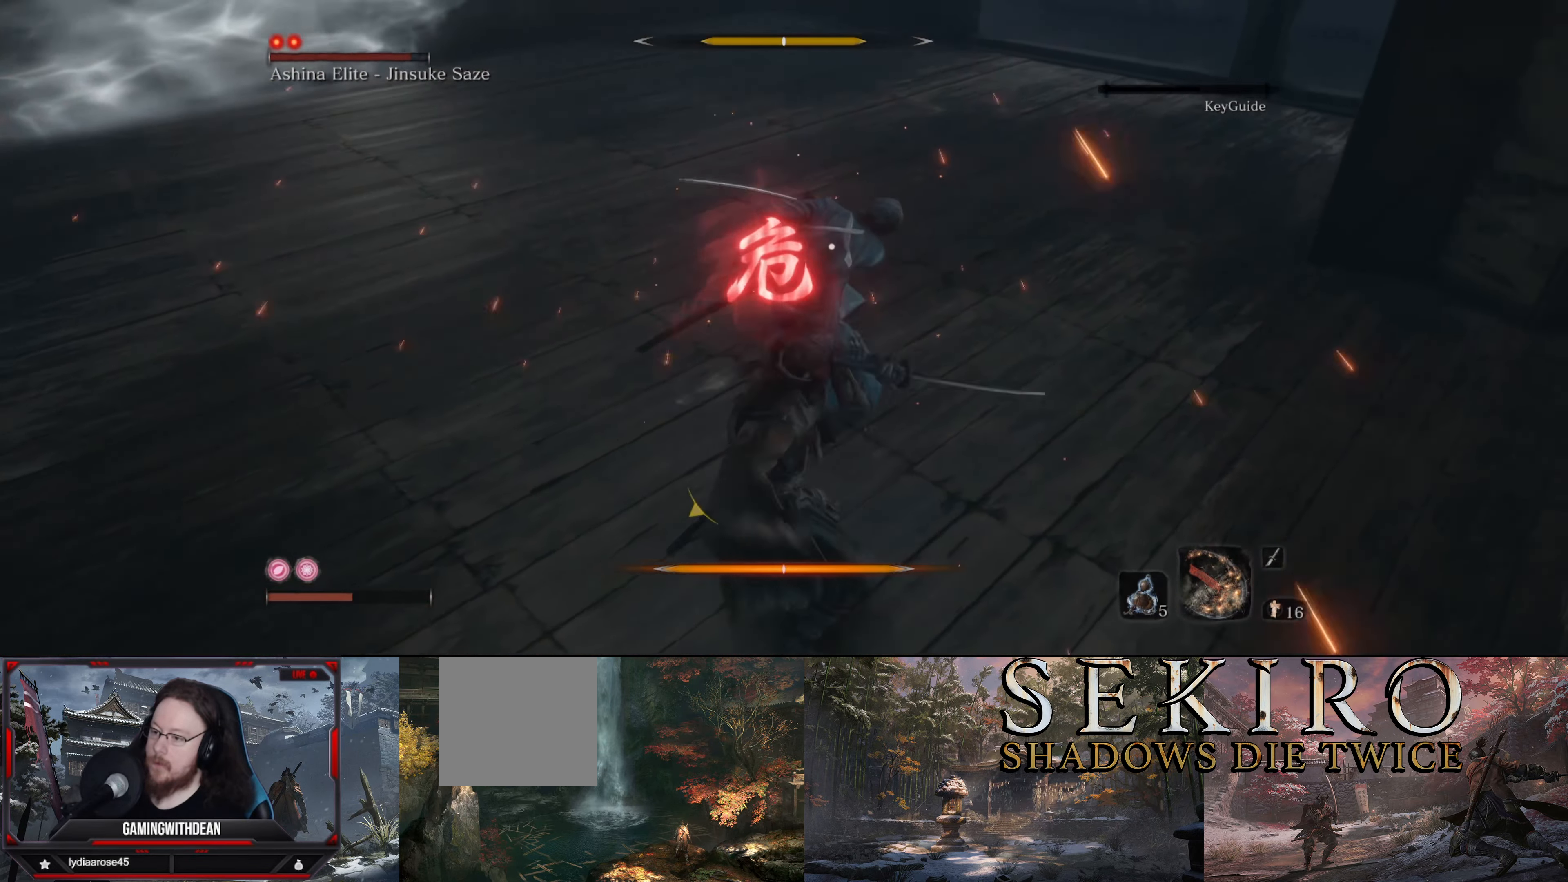
{"buttons": ["B"], "left_stick": "down", "right_stick": "center", "events": [[67, "L1", "down"], [100, "B", "down"], [167, "B", "up"], [167, "L1", "up"], [267, "L1", "down"], [333, "L1", "up"], [467, "B", "down"]]}
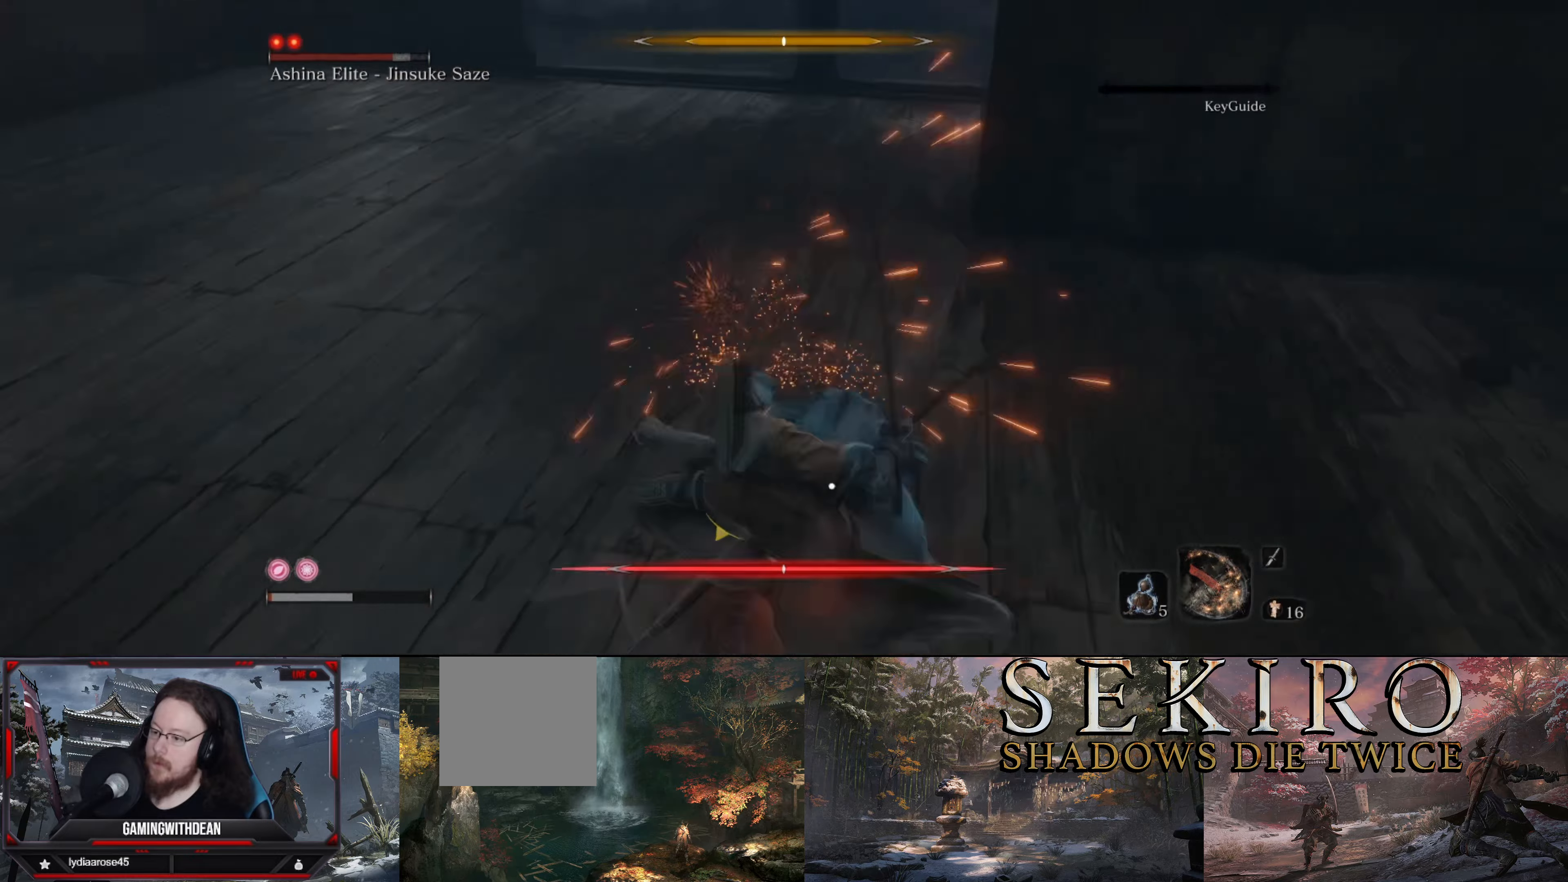
{"buttons": [], "left_stick": "center", "right_stick": "center", "events": [[50, "B", "up"], [50, "left_stick", "center"], [134, "B", "down"], [200, "B", "up"], [284, "B", "down"], [400, "B", "up"], [450, "B", "down"], [500, "B", "up"]]}
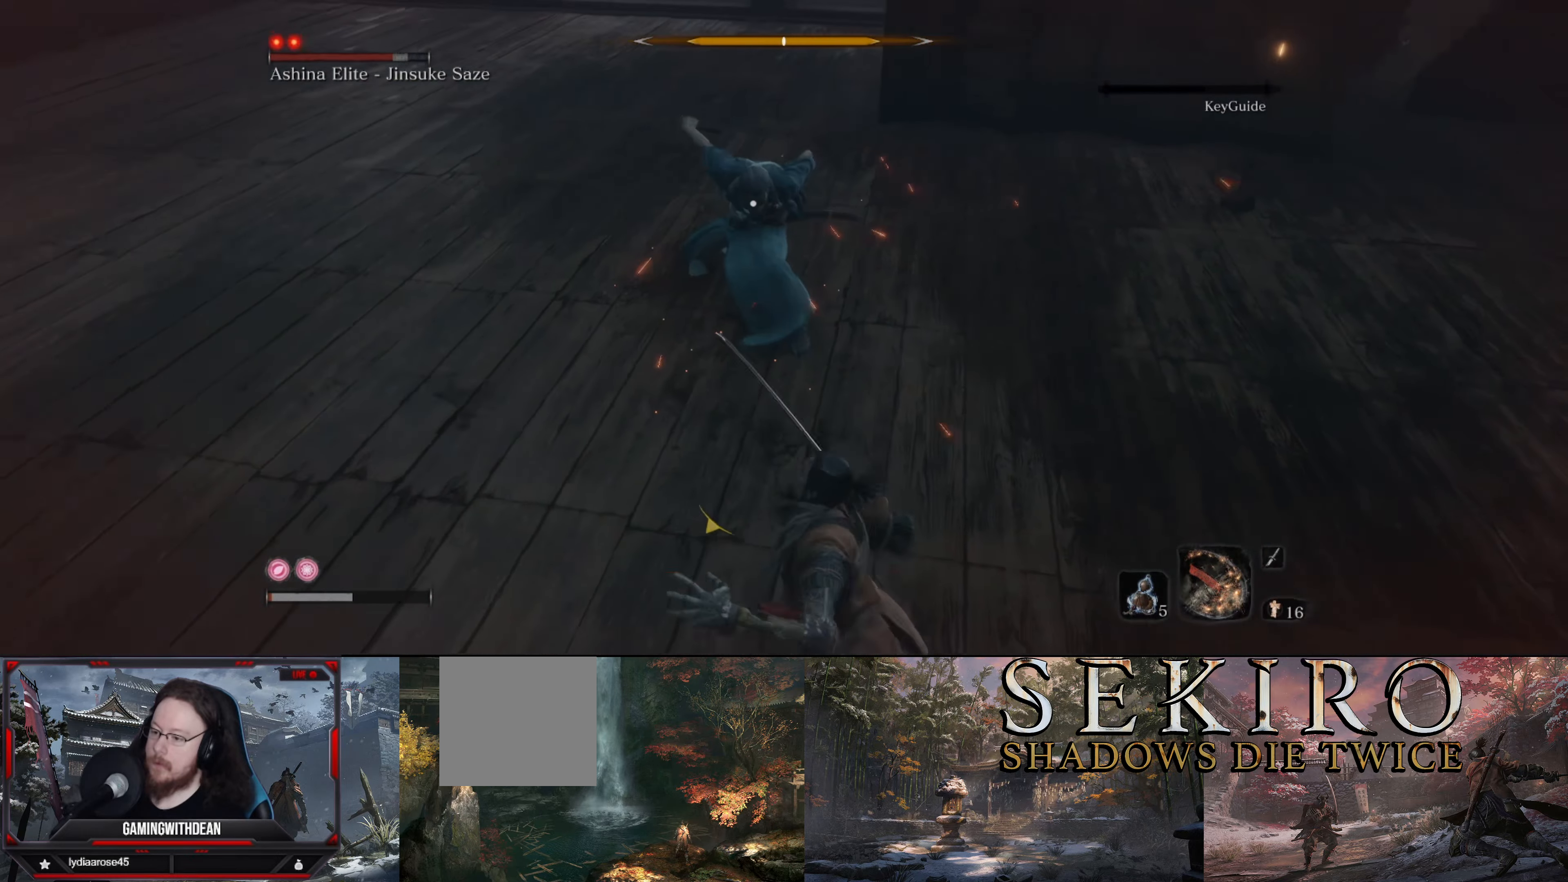
{"buttons": [], "left_stick": "down", "right_stick": "center", "events": [[134, "L1", "down"], [134, "left_stick", "down"], [400, "B", "down"], [450, "L1", "up"], [500, "B", "up"]]}
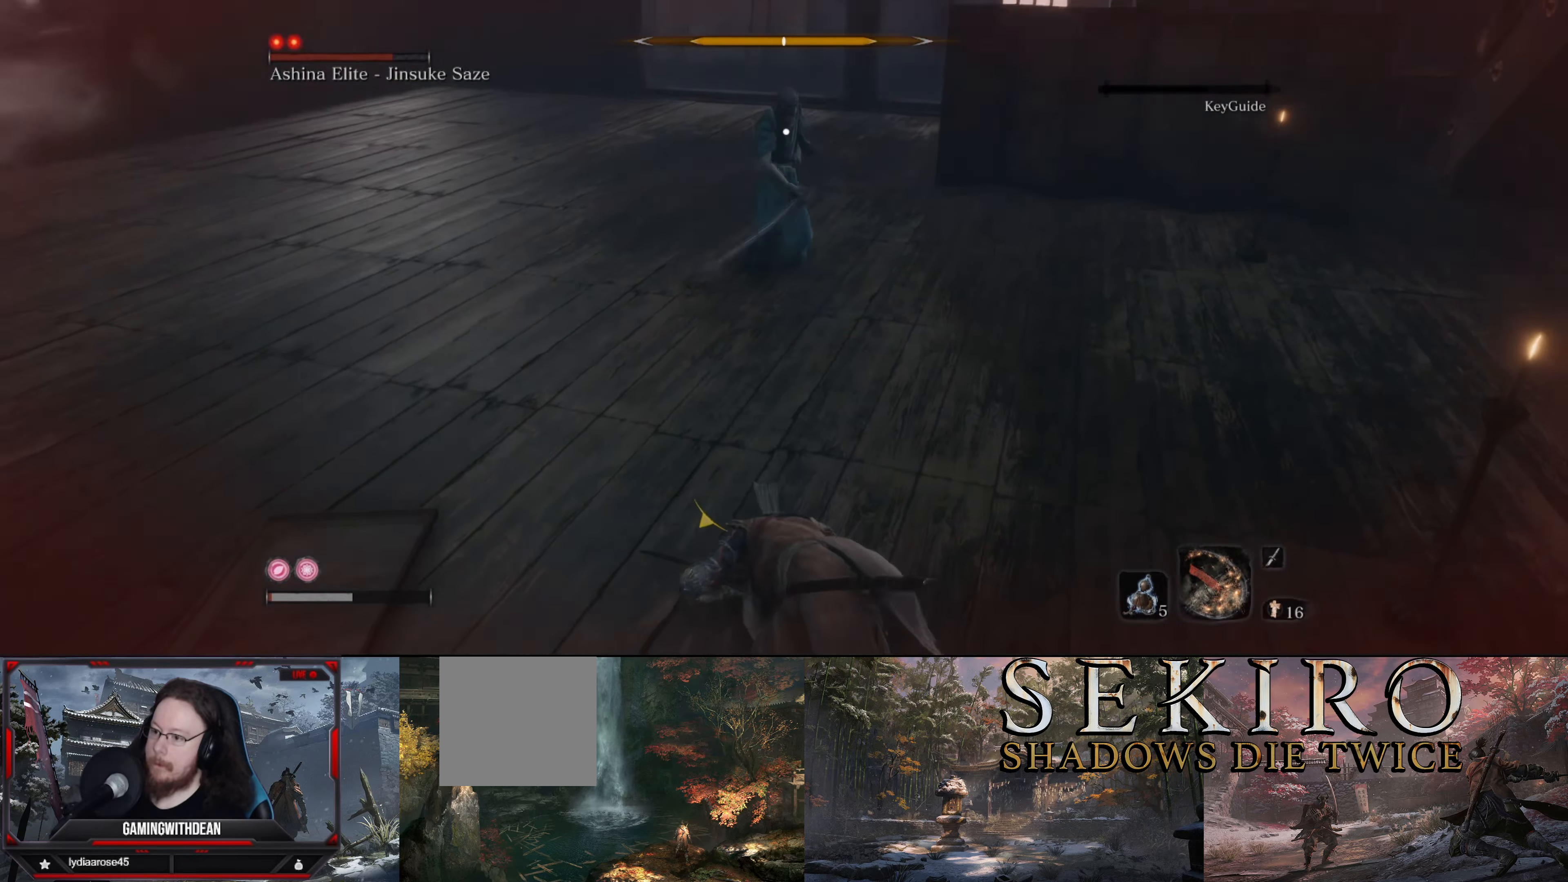
{"buttons": [], "left_stick": "down", "right_stick": "center", "events": [[67, "B", "down"], [167, "B", "up"], [350, "B", "down"], [467, "B", "up"]]}
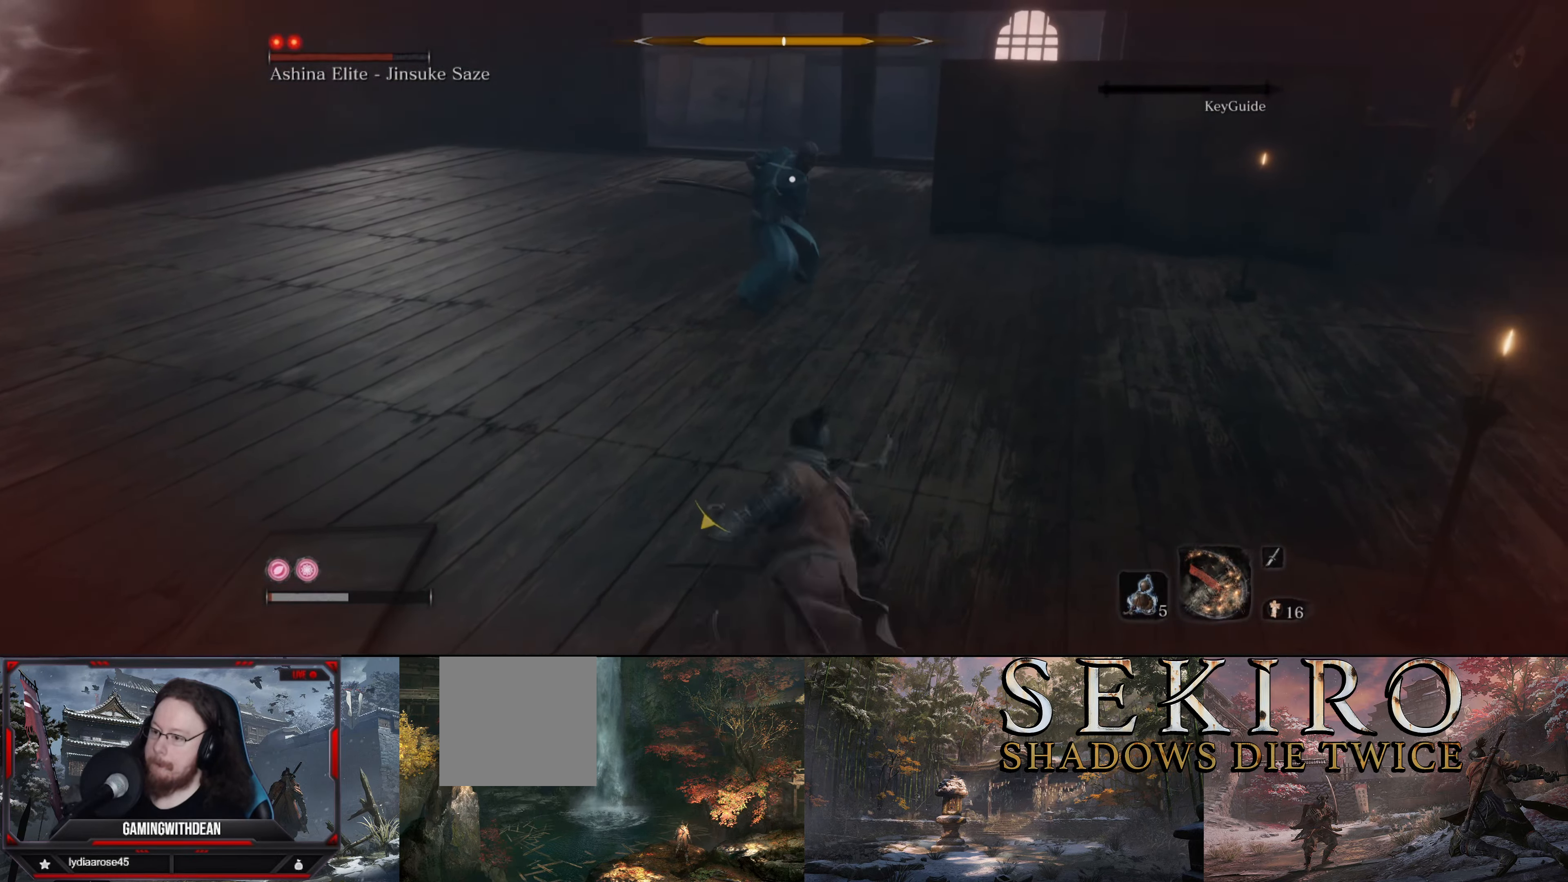
{"buttons": ["B"], "left_stick": "down", "right_stick": "center", "events": [[34, "B", "down"], [134, "B", "up"], [434, "B", "down"]]}
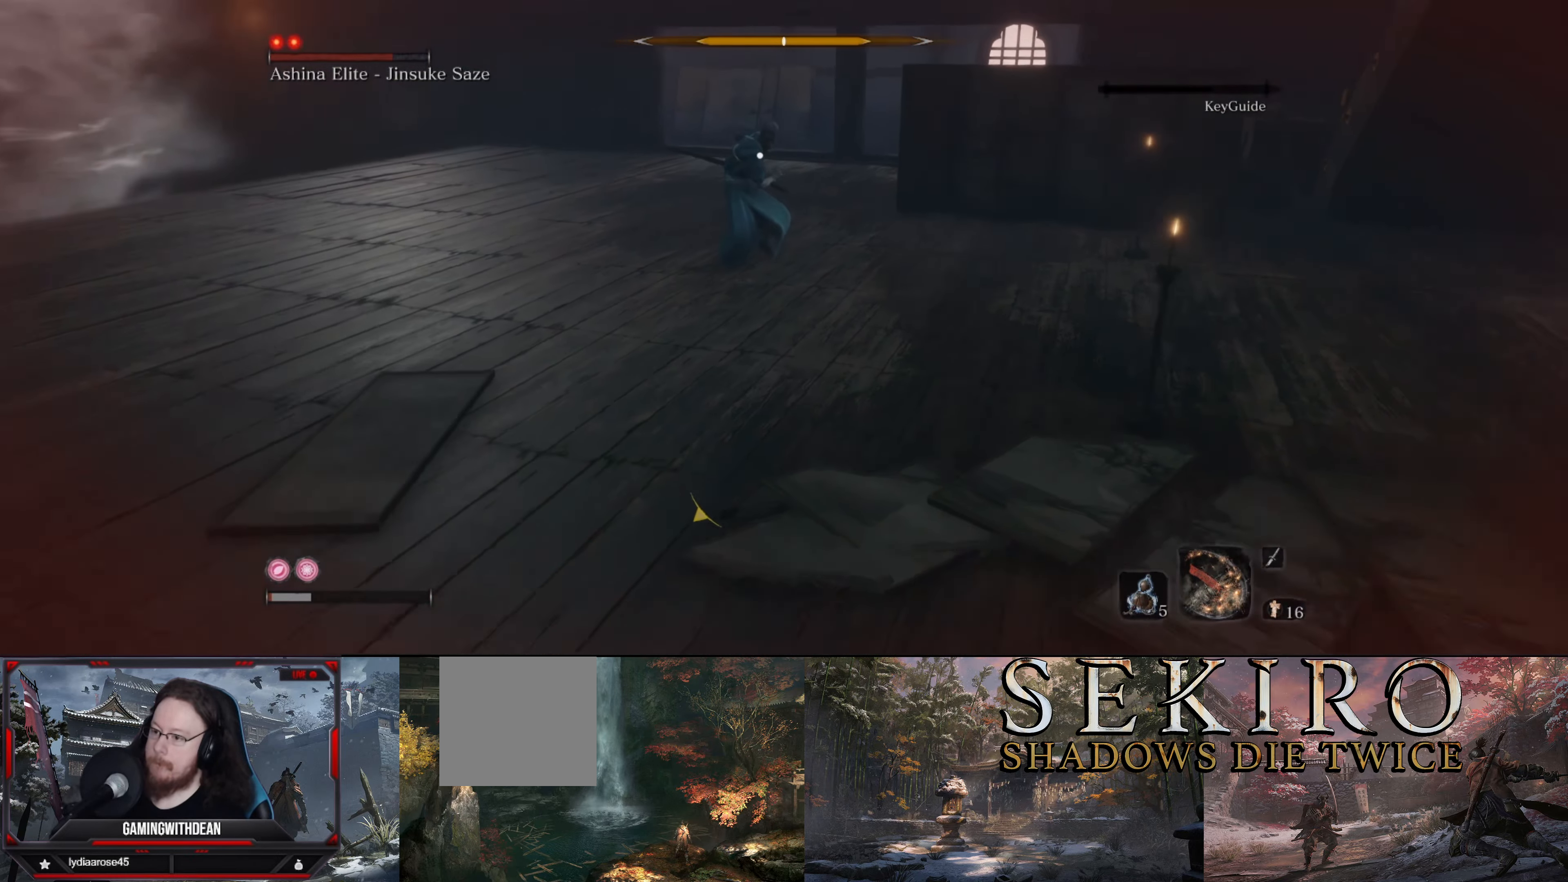
{"buttons": [], "left_stick": "down", "right_stick": "center", "events": [[67, "B", "up"]]}
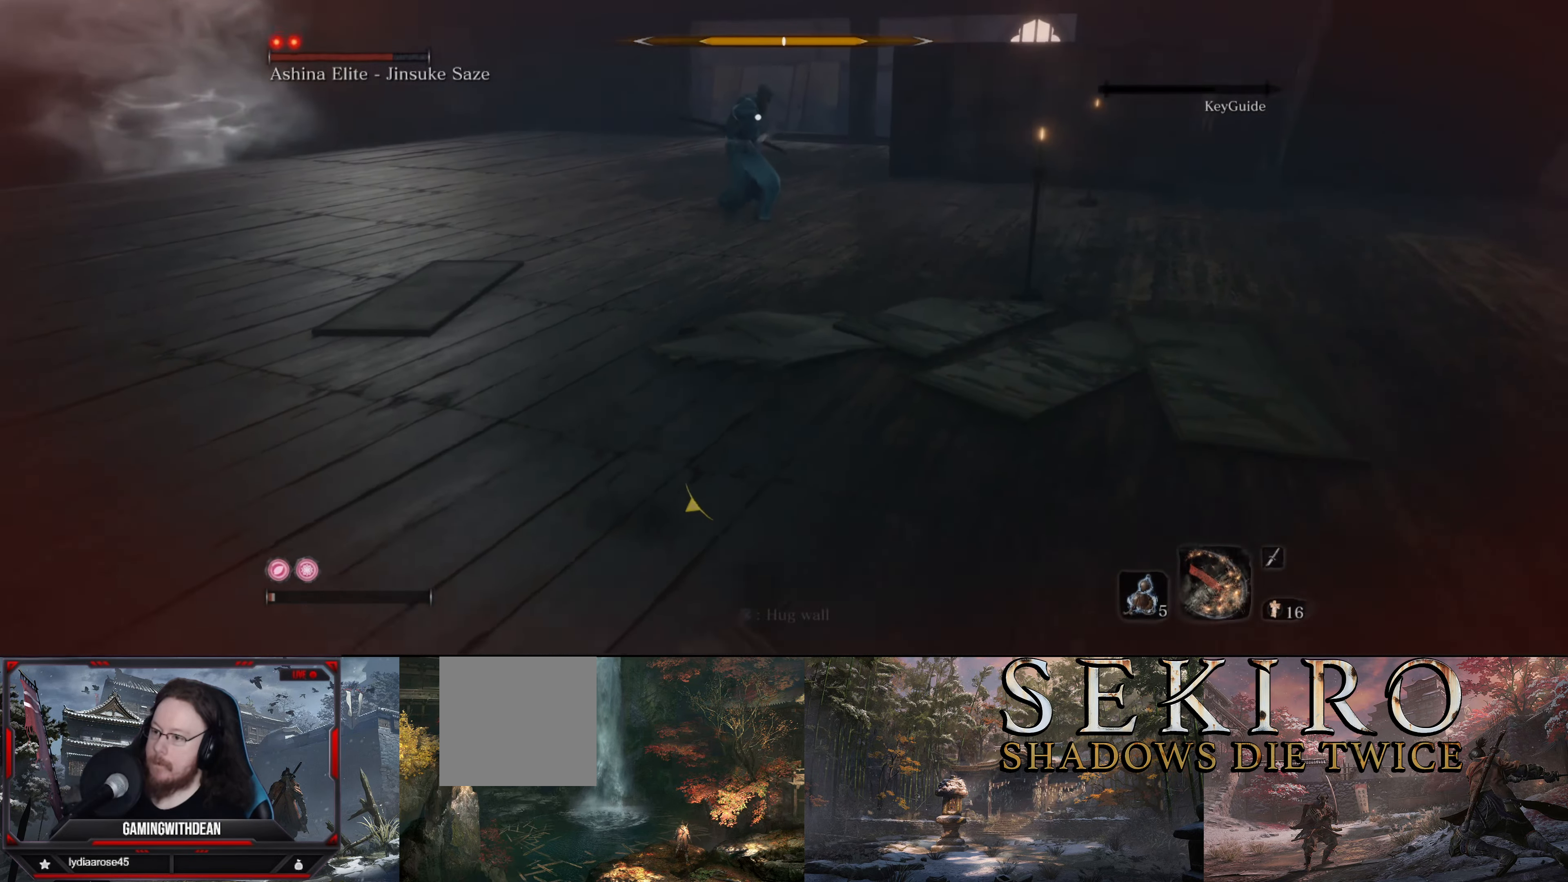
{"buttons": [], "left_stick": "down-right", "right_stick": "center", "events": [[134, "DPAD_UP", "down"], [250, "DPAD_UP", "up"], [367, "left_stick", "down-right"]]}
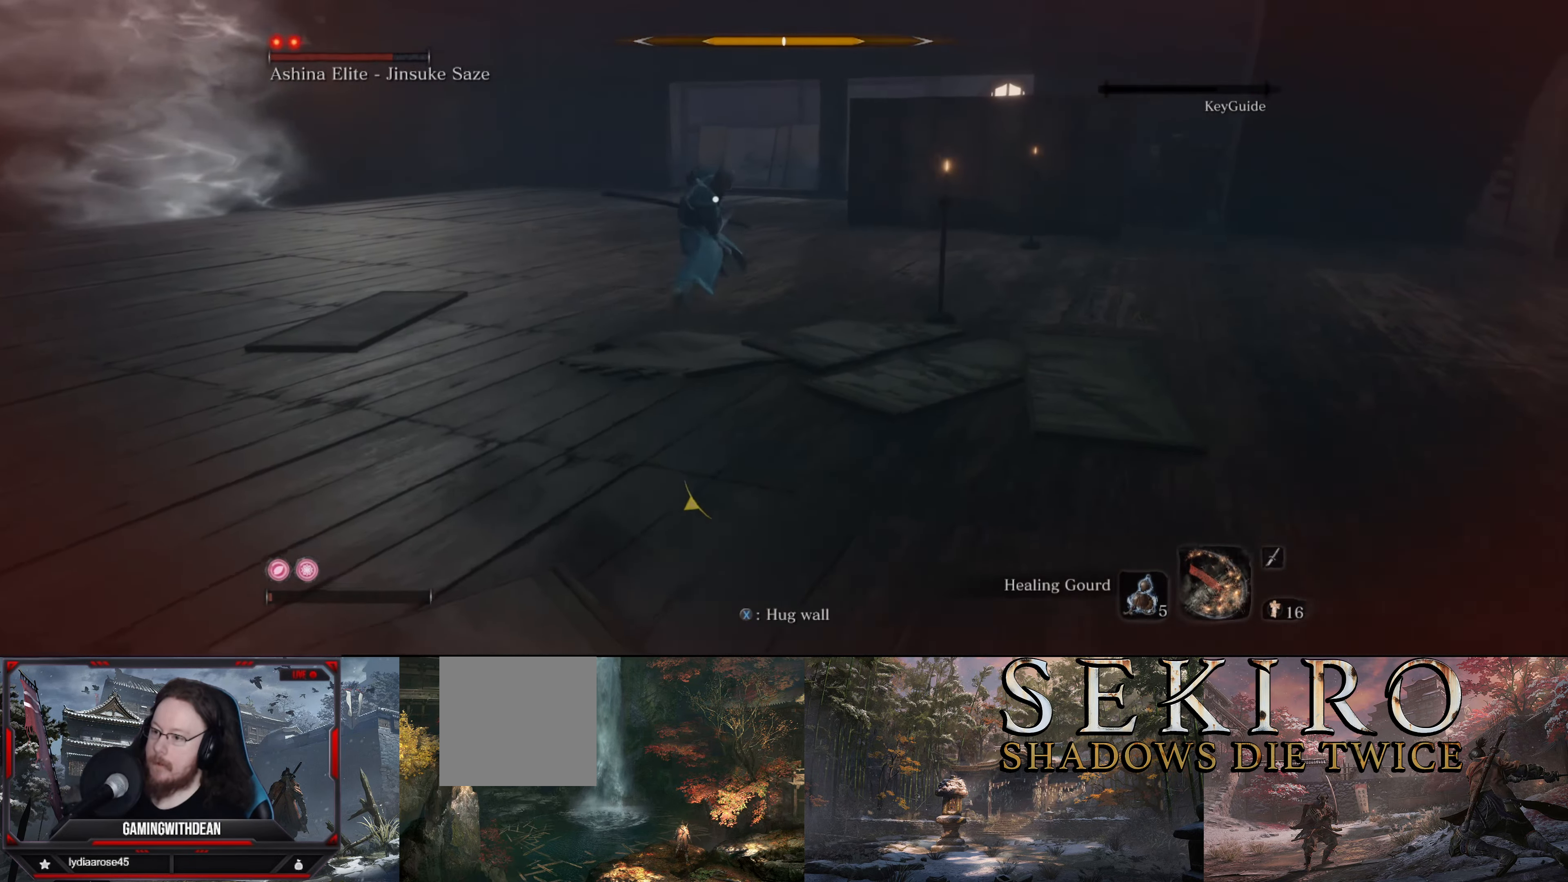
{"buttons": [], "left_stick": "up-right", "right_stick": "center", "events": [[17, "left_stick", "right"], [217, "left_stick", "up-right"]]}
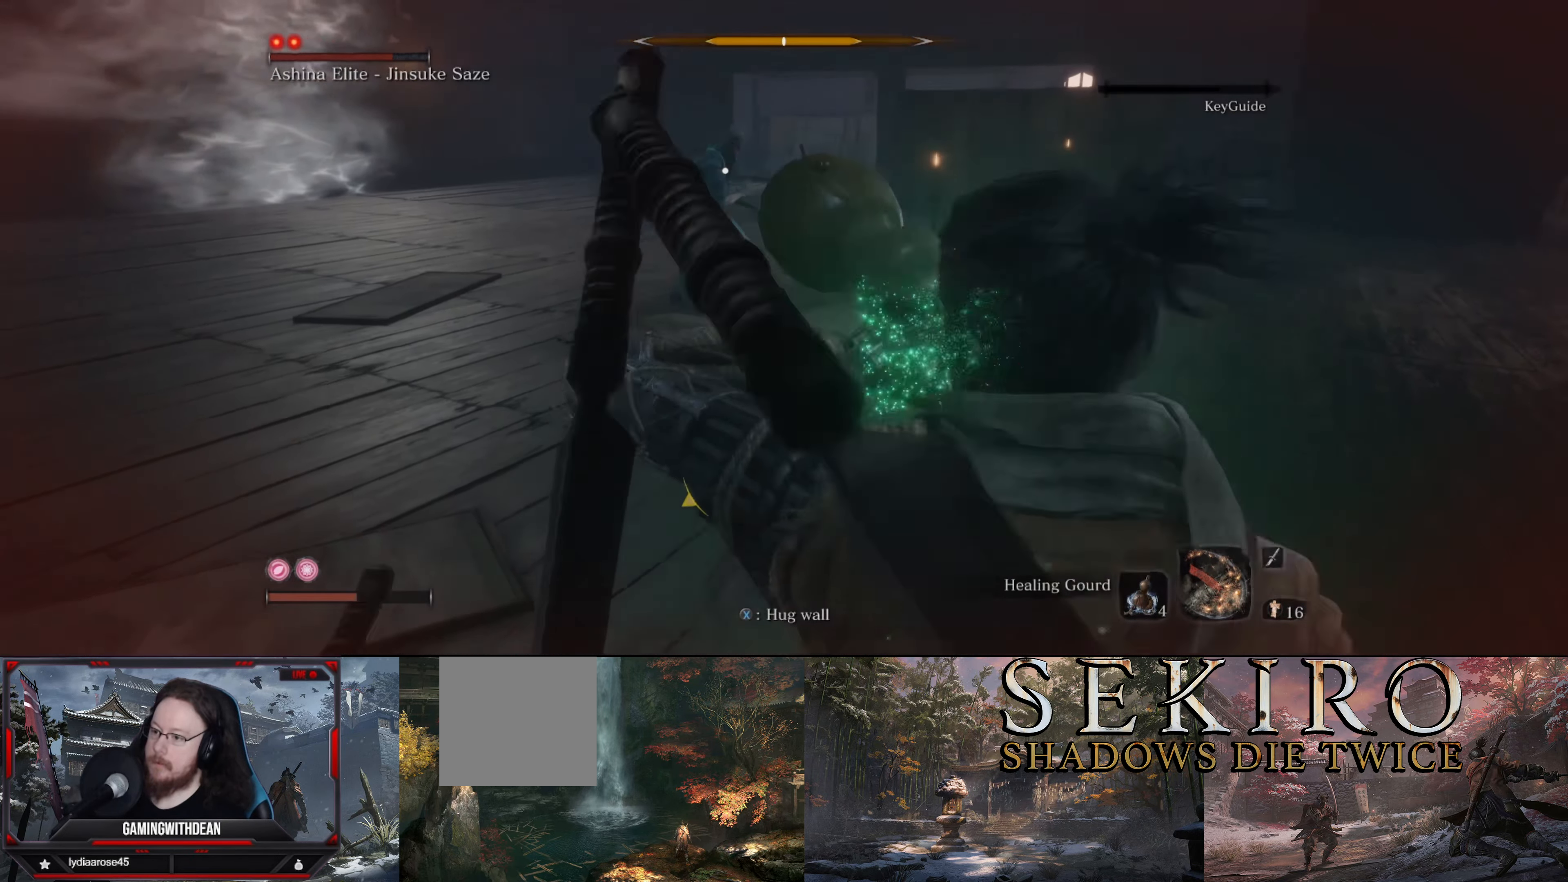
{"buttons": [], "left_stick": "up", "right_stick": "center", "events": [[117, "left_stick", "up"]]}
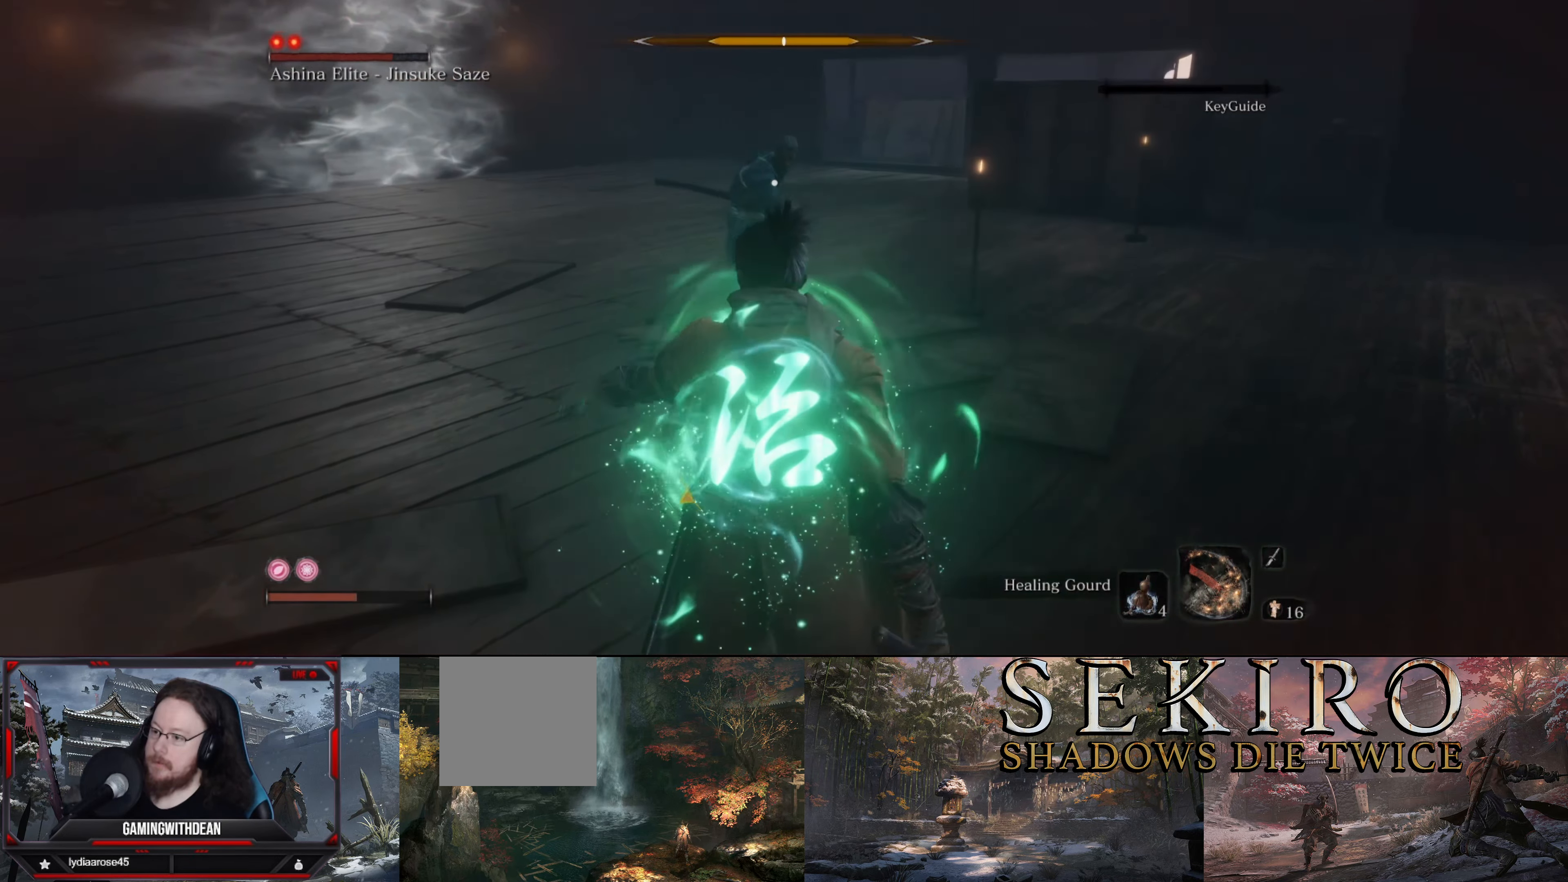
{"buttons": [], "left_stick": "up", "right_stick": "center", "events": [[384, "L1", "down"], [484, "L1", "up"]]}
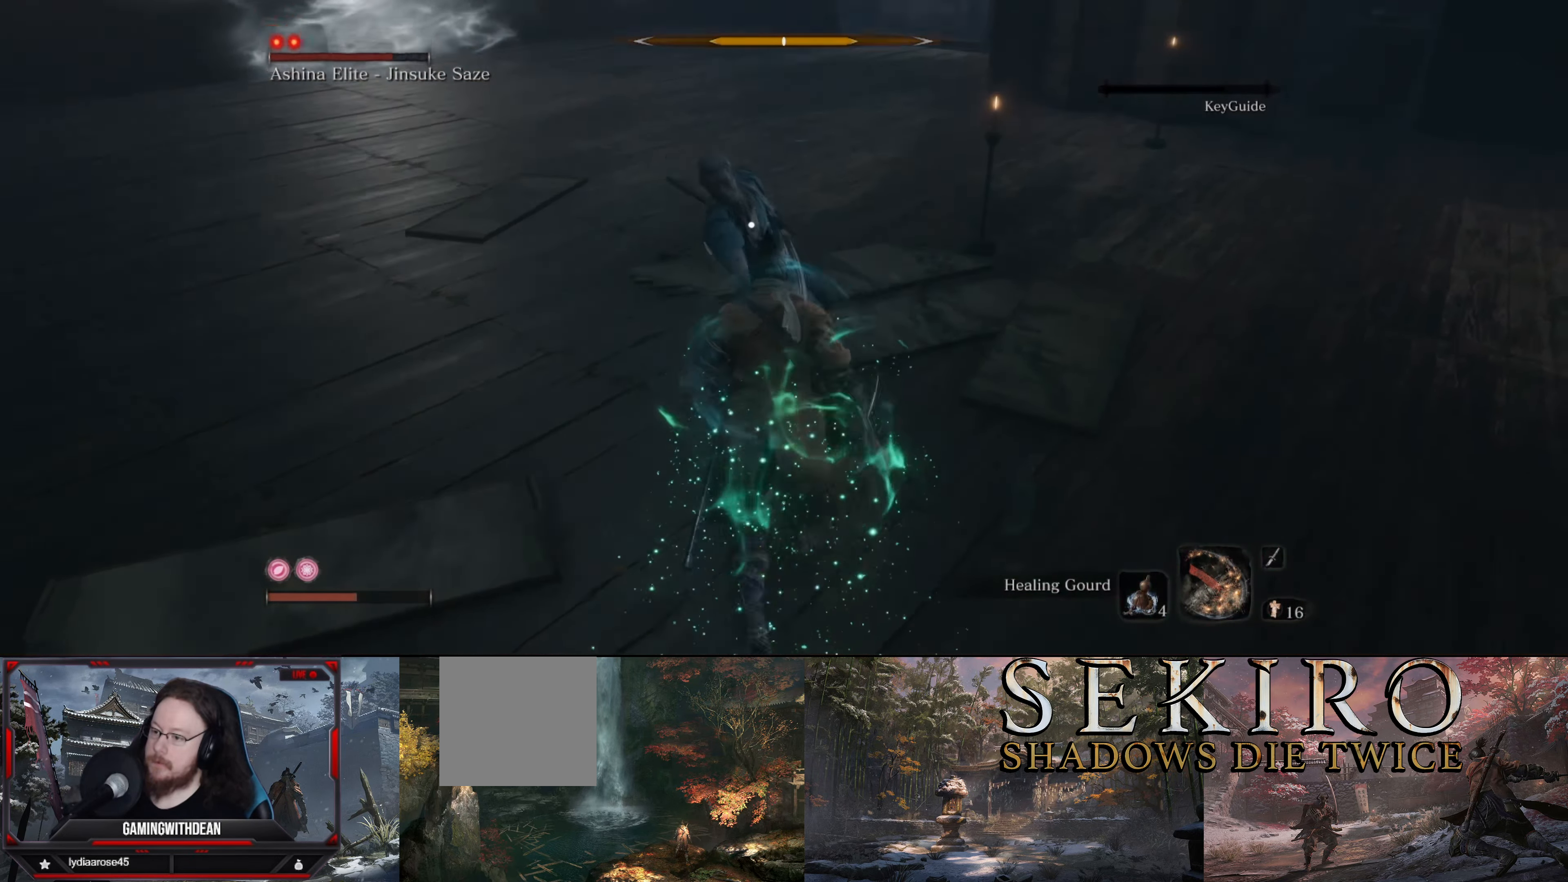
{"buttons": ["L1"], "left_stick": "center", "right_stick": "center", "events": [[67, "L1", "down"], [150, "L1", "up"], [167, "left_stick", "center"], [200, "L1", "down"], [417, "L1", "up"], [450, "L1", "down"]]}
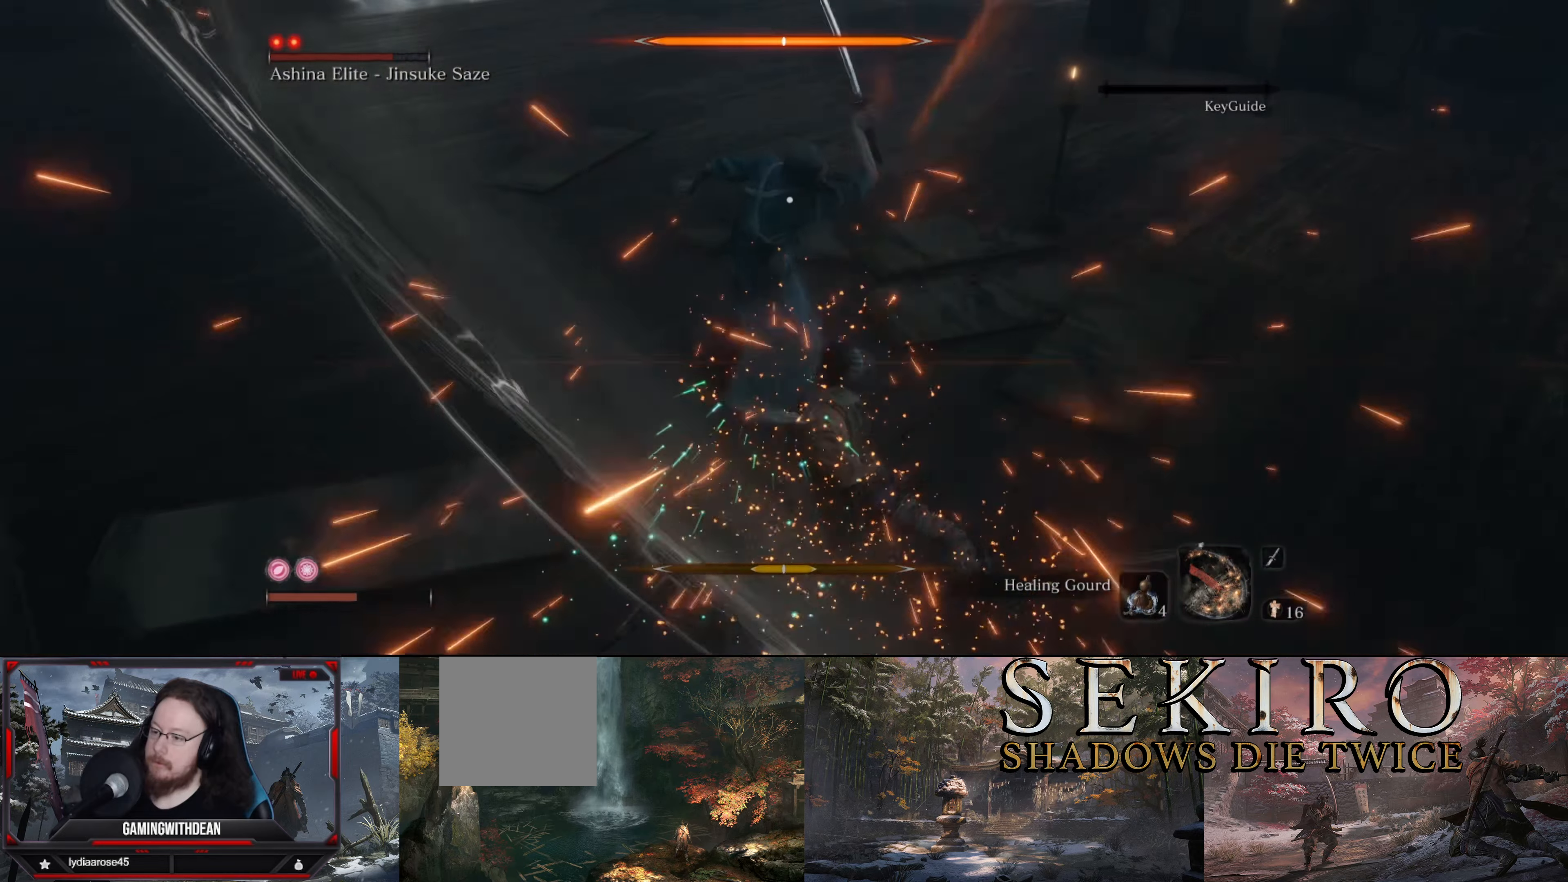
{"buttons": [], "left_stick": "center", "right_stick": "center", "events": [[50, "L1", "up"], [116, "L1", "down"], [300, "L1", "up"]]}
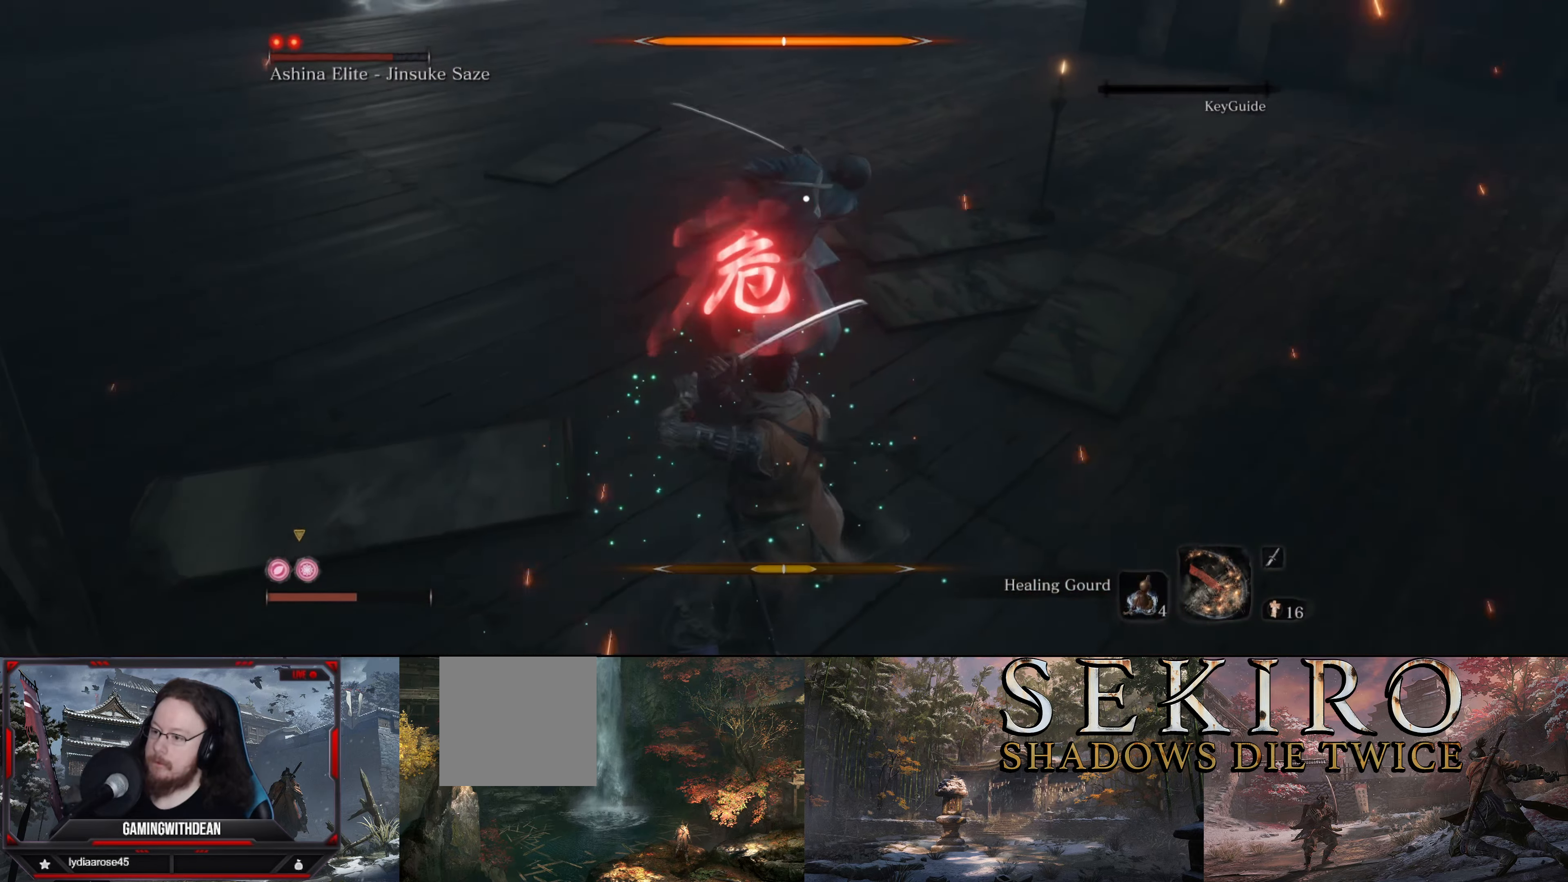
{"buttons": [], "left_stick": "center", "right_stick": "center", "events": [[183, "L1", "down"], [250, "L1", "up"], [350, "L1", "down"], [433, "L1", "up"]]}
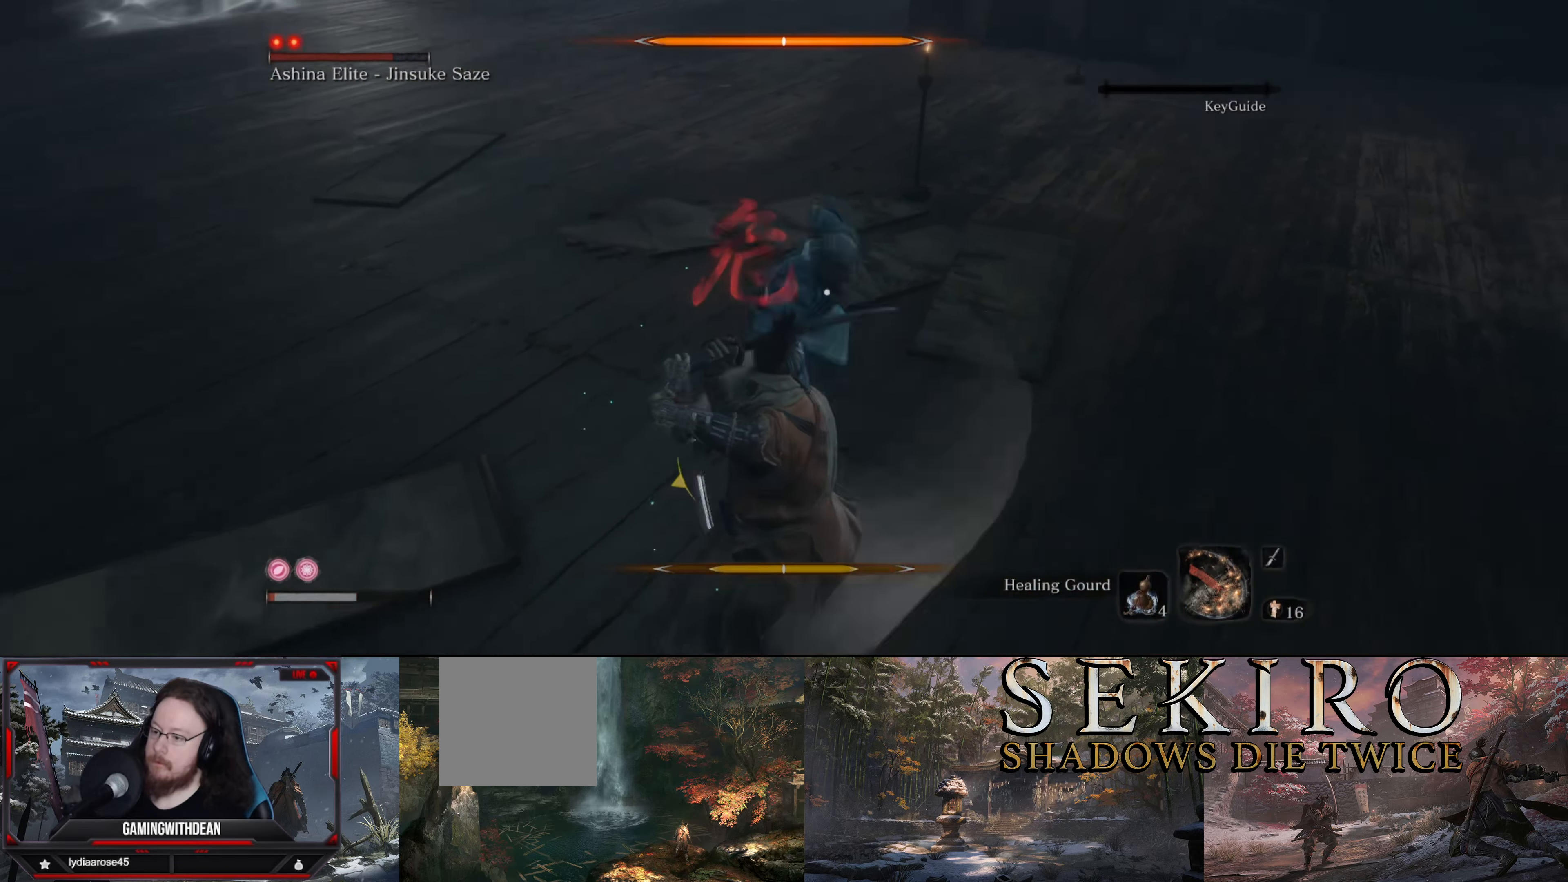
{"buttons": [], "left_stick": "center", "right_stick": "center", "events": [[66, "B", "down"], [150, "B", "up"], [216, "B", "down"], [300, "B", "up"], [383, "B", "down"], [450, "B", "up"]]}
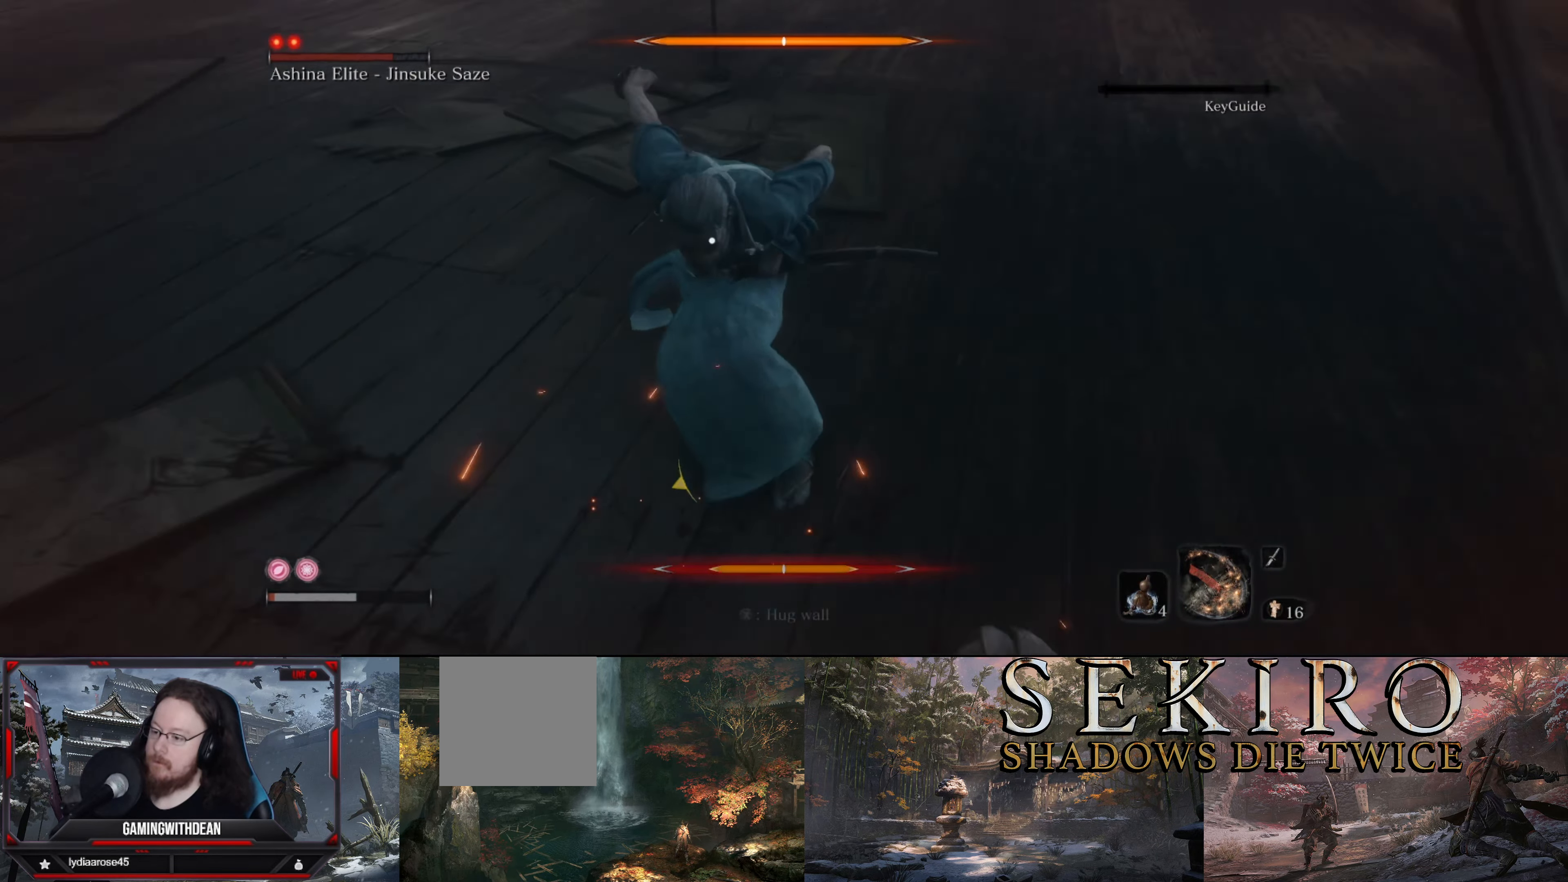
{"buttons": [], "left_stick": "up", "right_stick": "center", "events": [[200, "left_stick", "up-left"], [283, "B", "down"], [350, "B", "up"], [383, "B", "down"], [483, "B", "up"], [483, "left_stick", "up"]]}
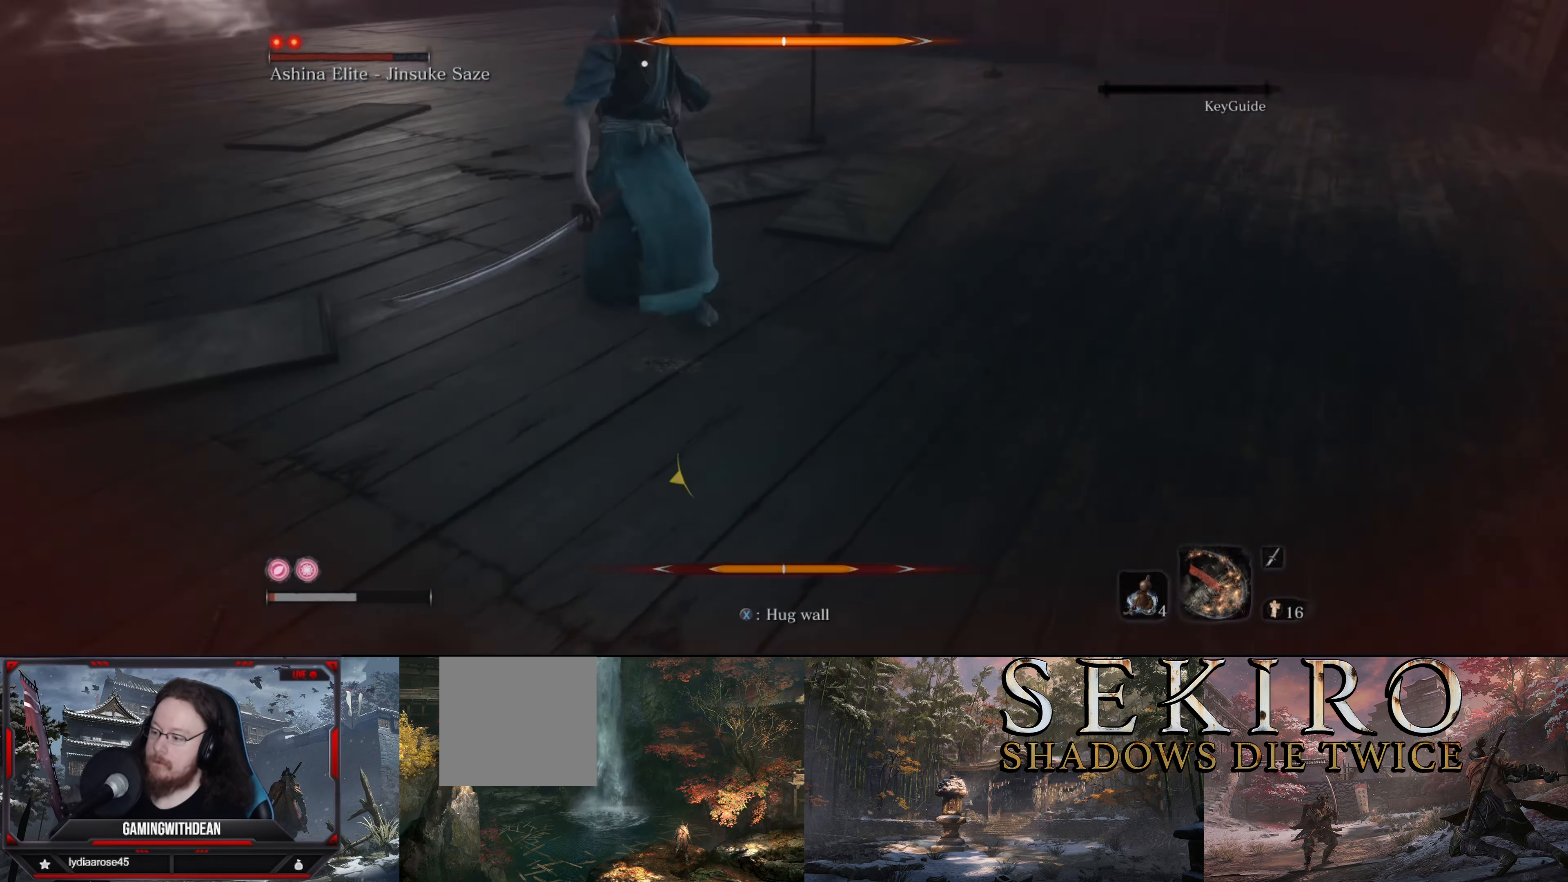
{"buttons": [], "left_stick": "up", "right_stick": "center", "events": [[66, "B", "down"], [150, "B", "up"], [216, "B", "down"], [316, "B", "up"], [383, "B", "down"], [450, "B", "up"]]}
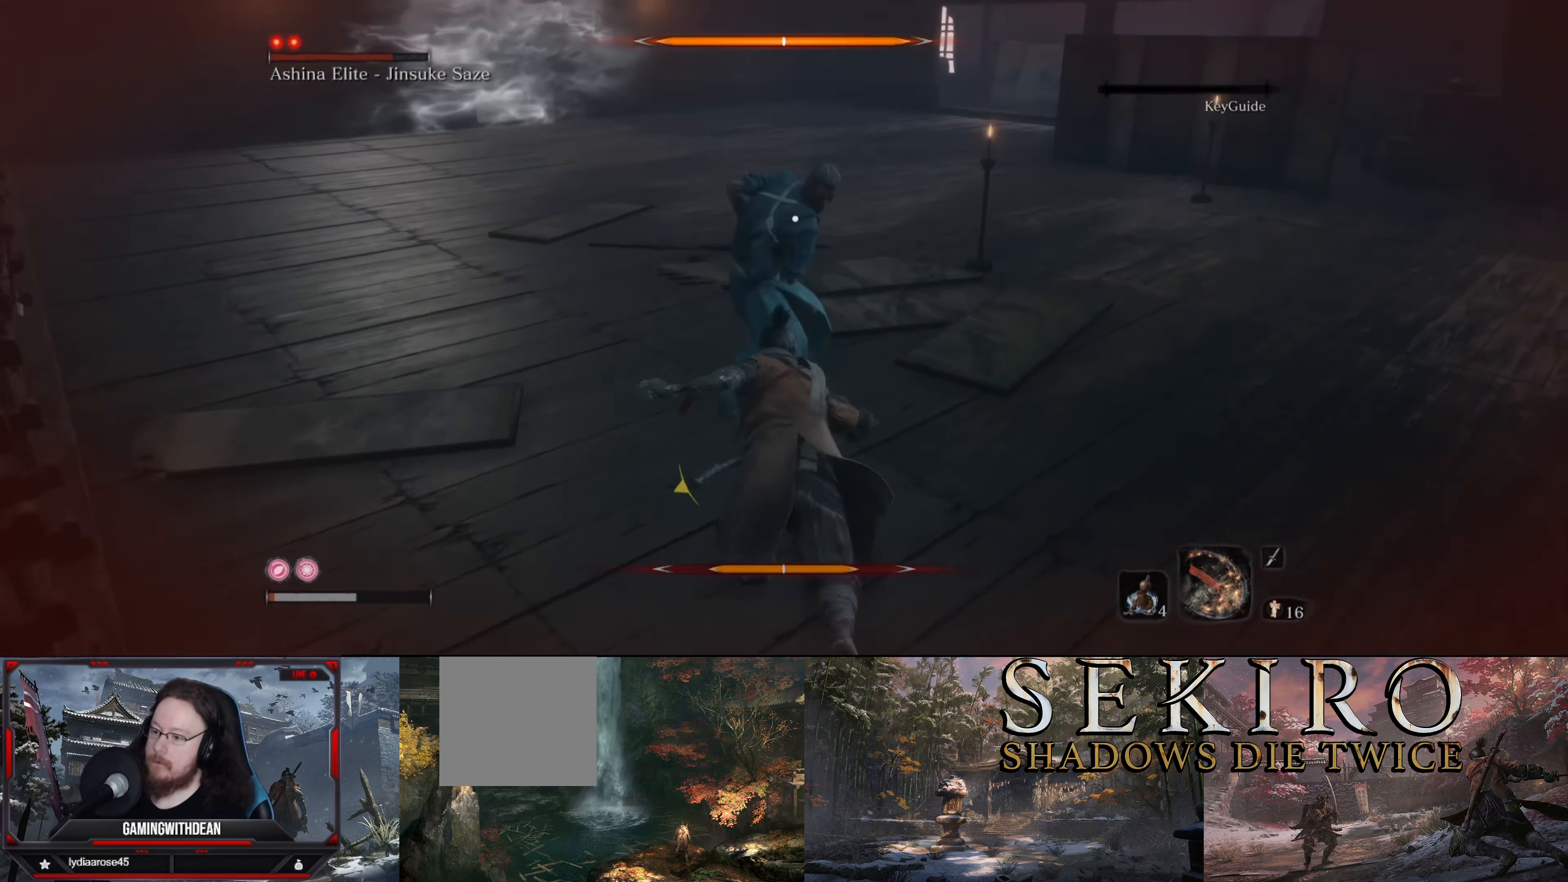
{"buttons": ["L1"], "left_stick": "center", "right_stick": "center", "events": [[116, "L1", "down"], [133, "left_stick", "center"], [250, "L1", "up"], [283, "L1", "down"], [416, "L1", "up"], [466, "L1", "down"]]}
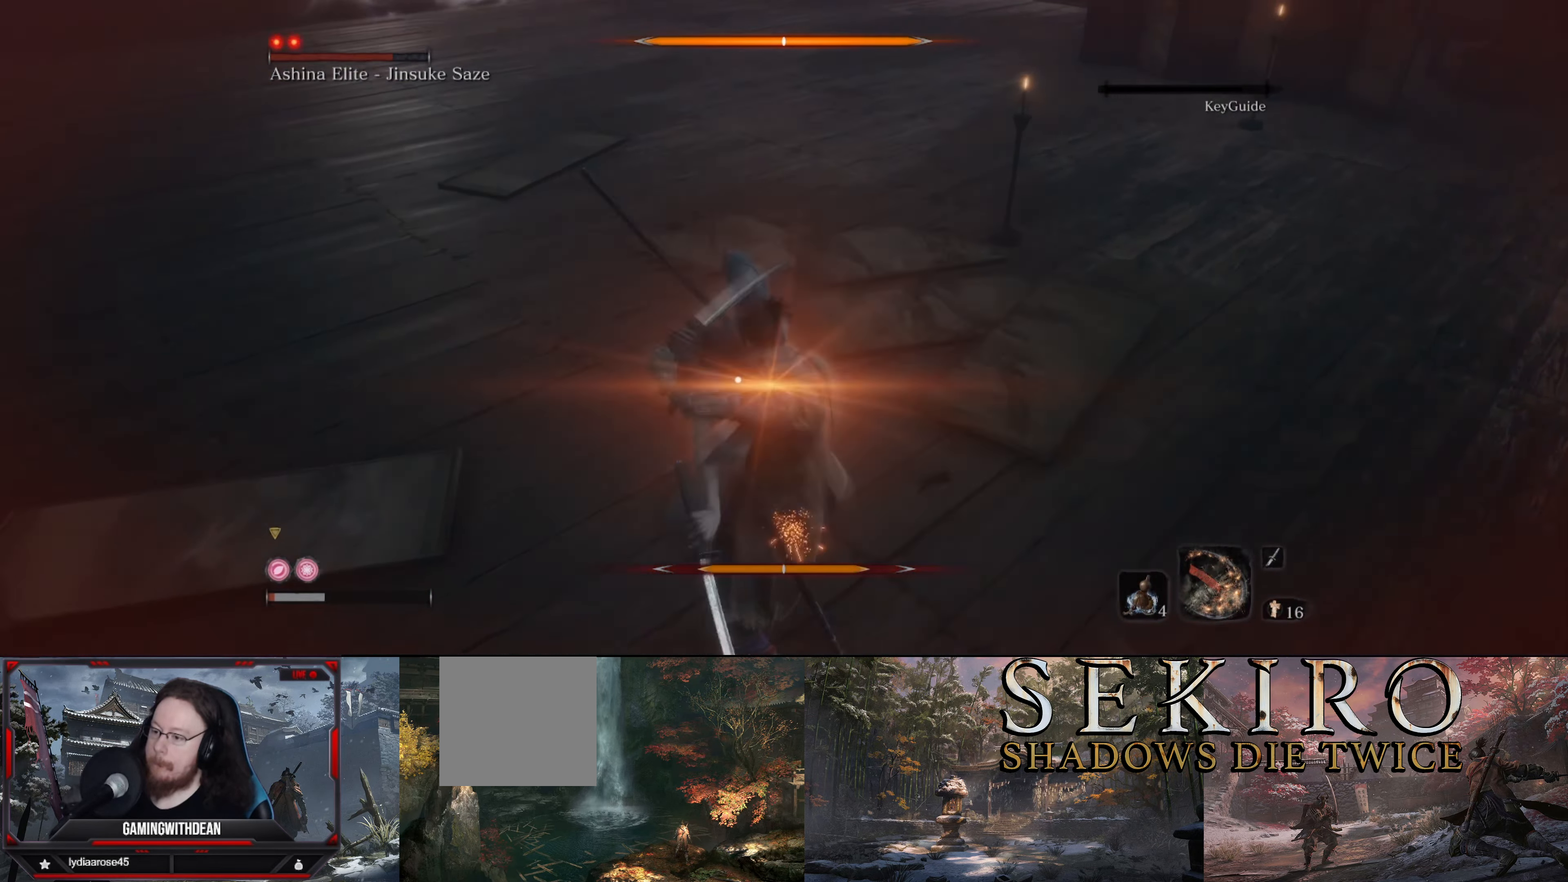
{"buttons": [], "left_stick": "center", "right_stick": "center", "events": [[66, "L1", "up"], [116, "L1", "down"], [233, "L1", "up"], [283, "L1", "down"], [383, "L1", "up"]]}
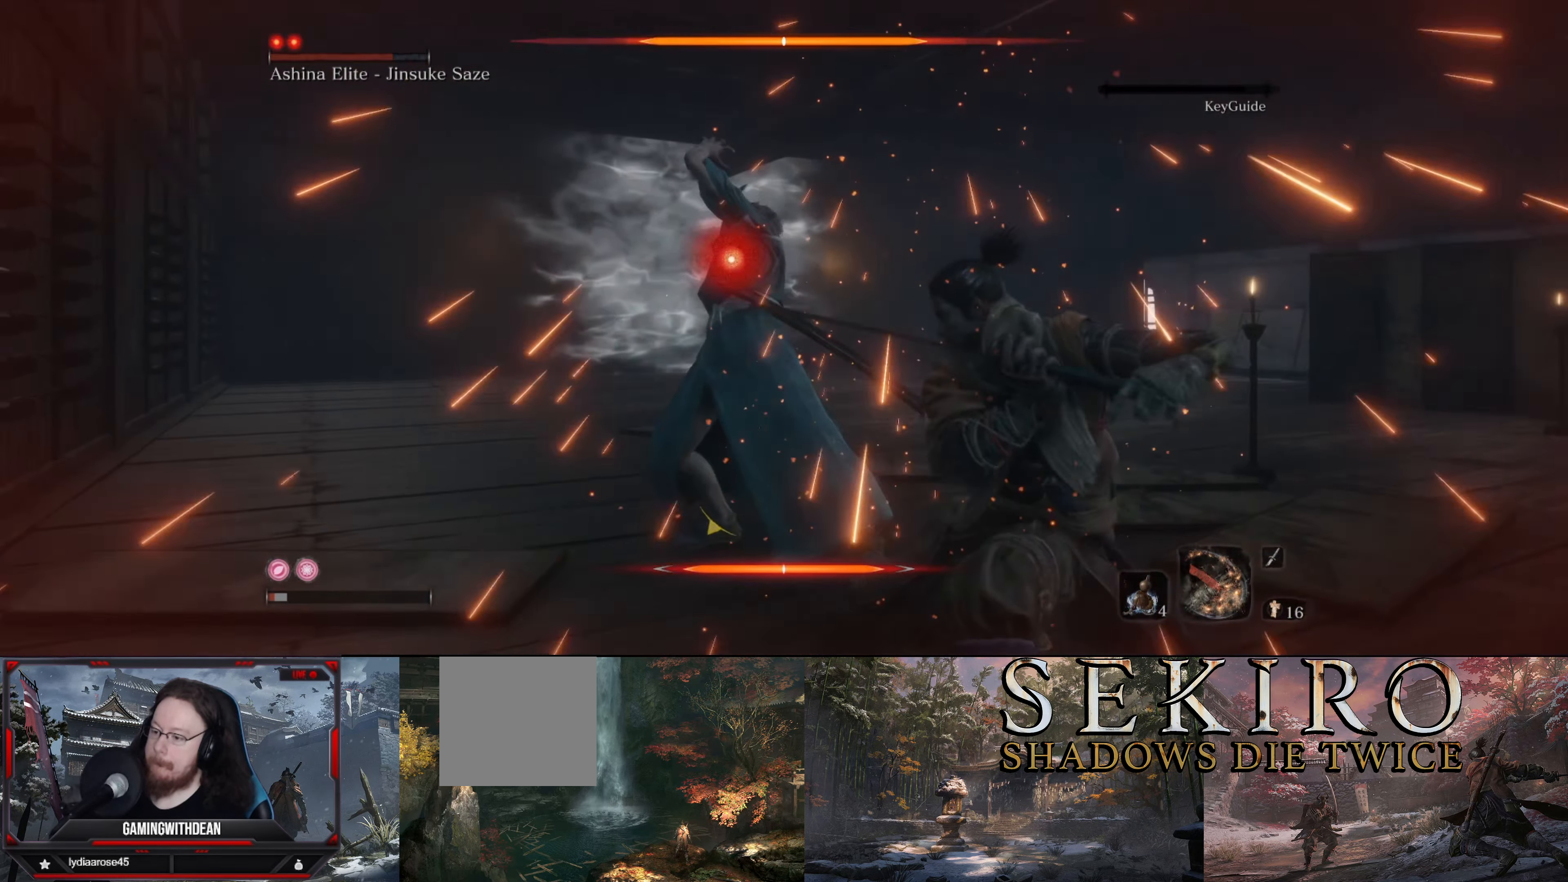
{"buttons": [], "left_stick": "center", "right_stick": "center", "events": [[50, "R1", "down"], [166, "R1", "up"], [216, "R1", "down"], [316, "R1", "up"], [350, "R1", "down"], [450, "R1", "up"]]}
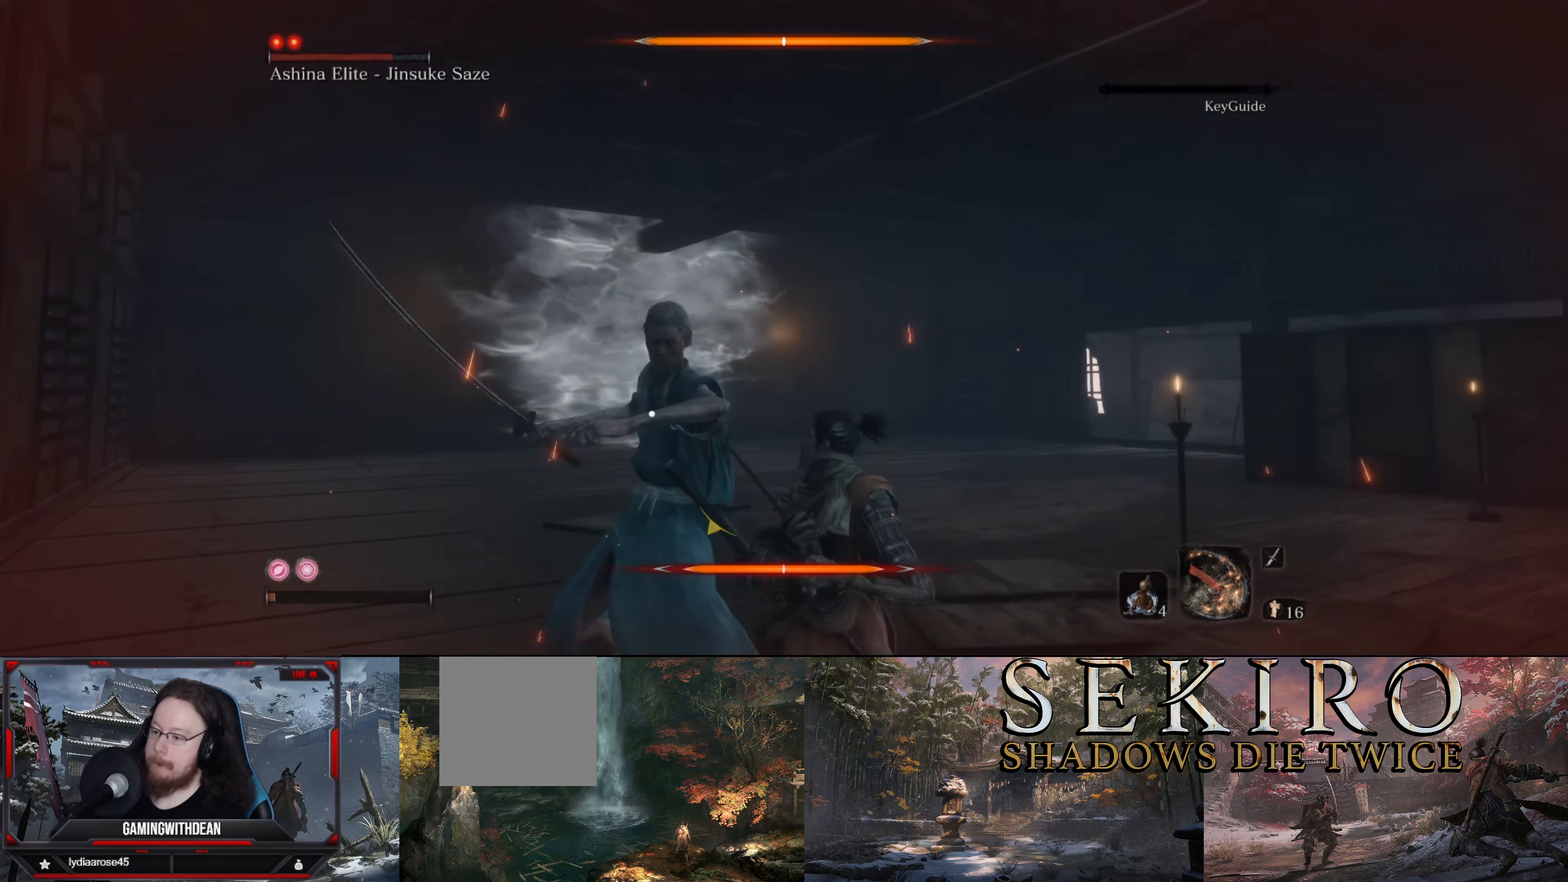
{"buttons": [], "left_stick": "center", "right_stick": "left", "events": [[500, "right_stick", "left"]]}
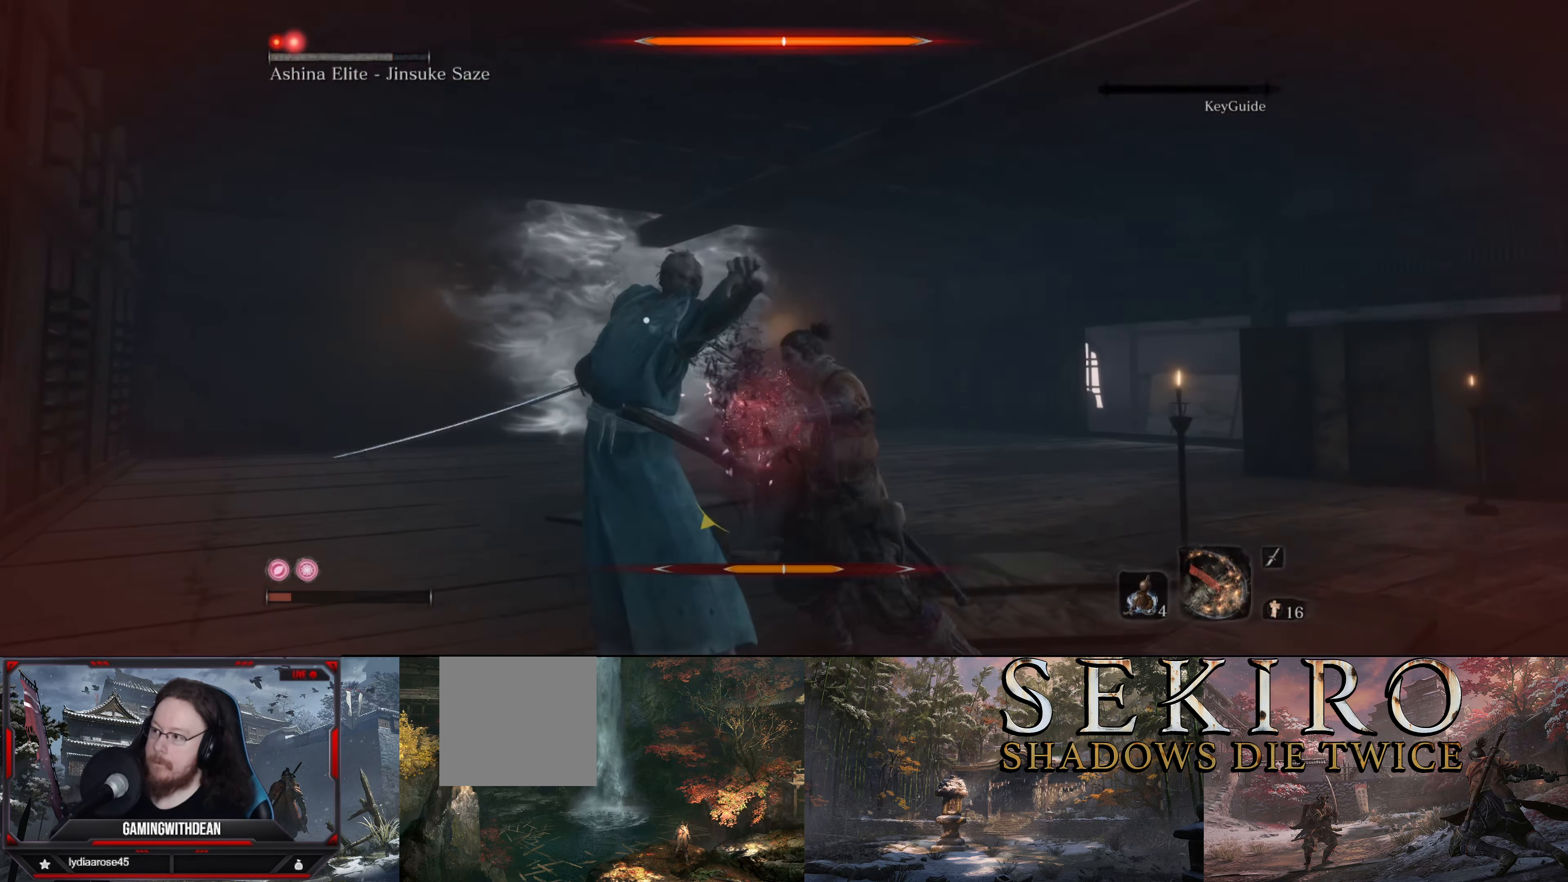
{"buttons": [], "left_stick": "right", "right_stick": "center", "events": [[450, "left_stick", "right"], [466, "right_stick", "center"]]}
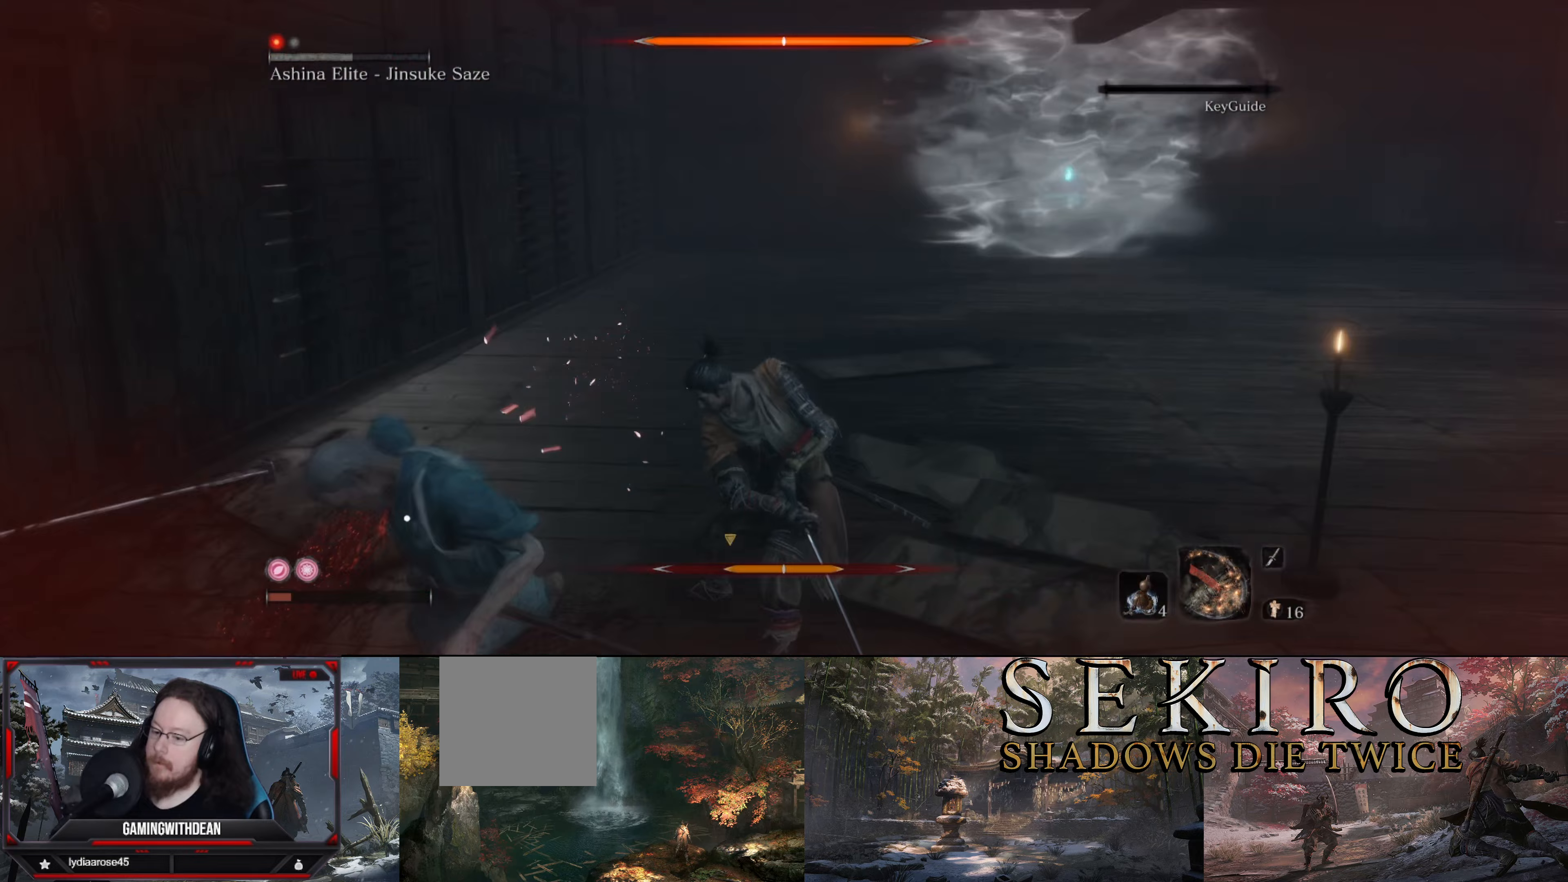
{"buttons": [], "left_stick": "down-right", "right_stick": "center", "events": [[317, "left_stick", "down-right"]]}
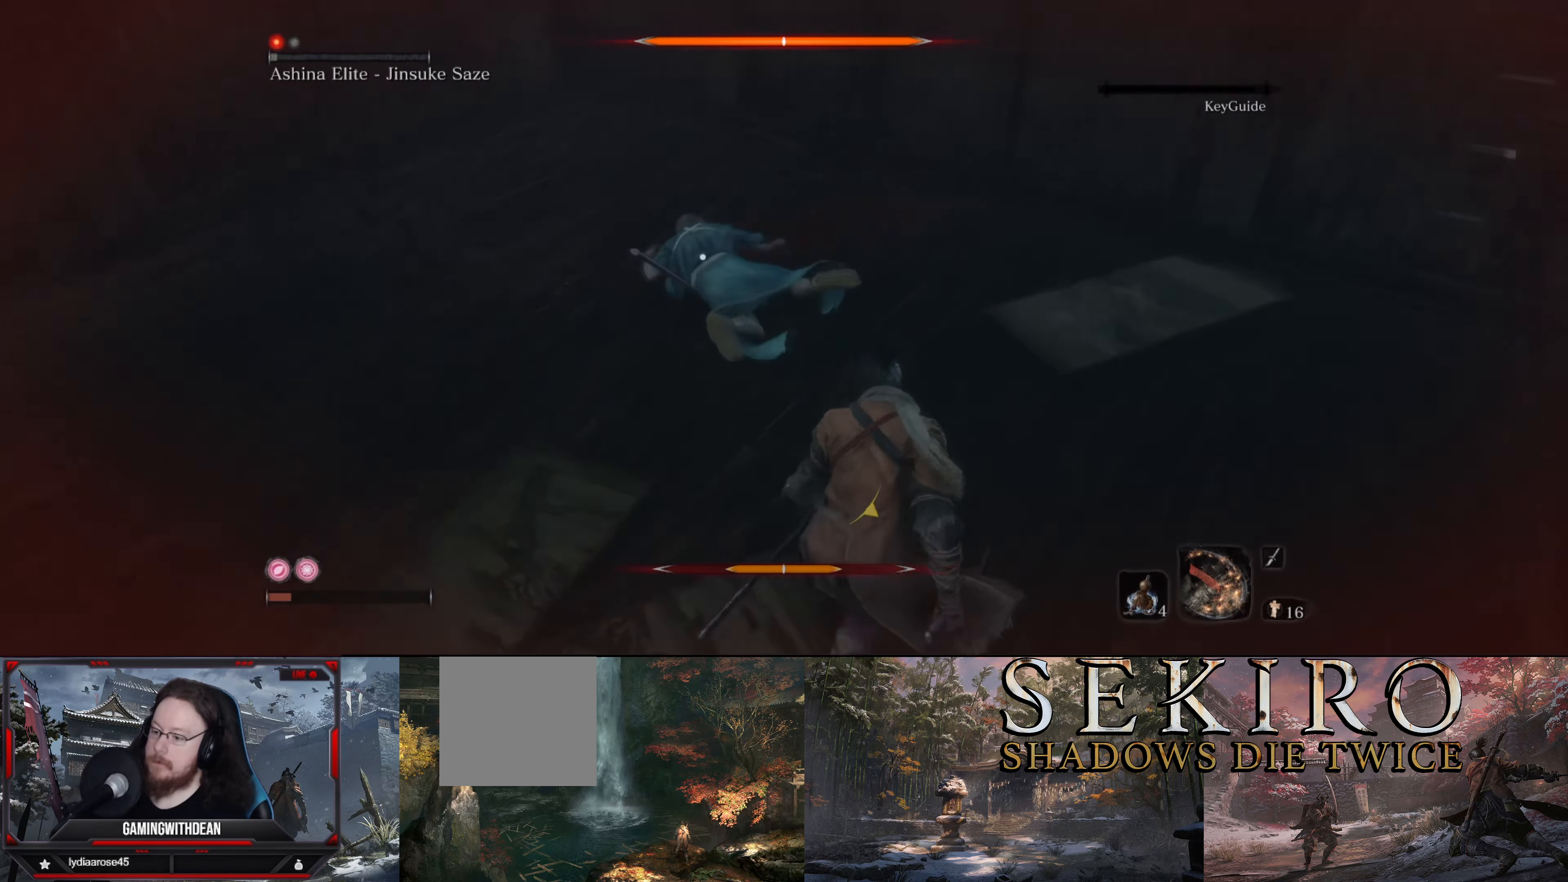
{"buttons": [], "left_stick": "down", "right_stick": "center", "events": [[117, "DPAD_UP", "down"], [283, "DPAD_UP", "up"], [433, "left_stick", "down"]]}
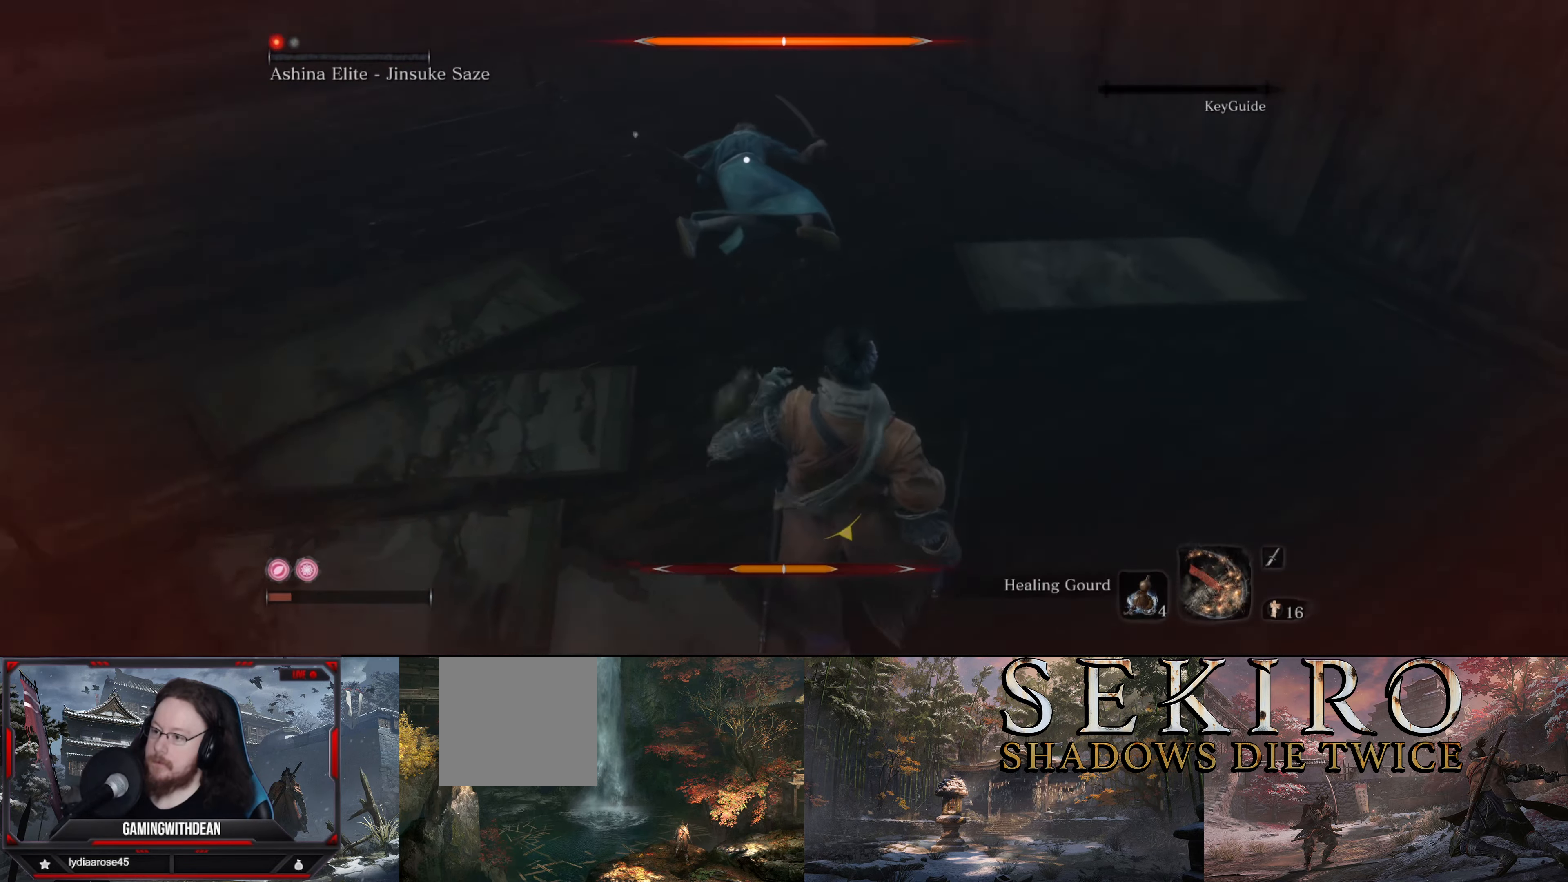
{"buttons": [], "left_stick": "up", "right_stick": "center", "events": [[433, "left_stick", "center"], [483, "left_stick", "up"]]}